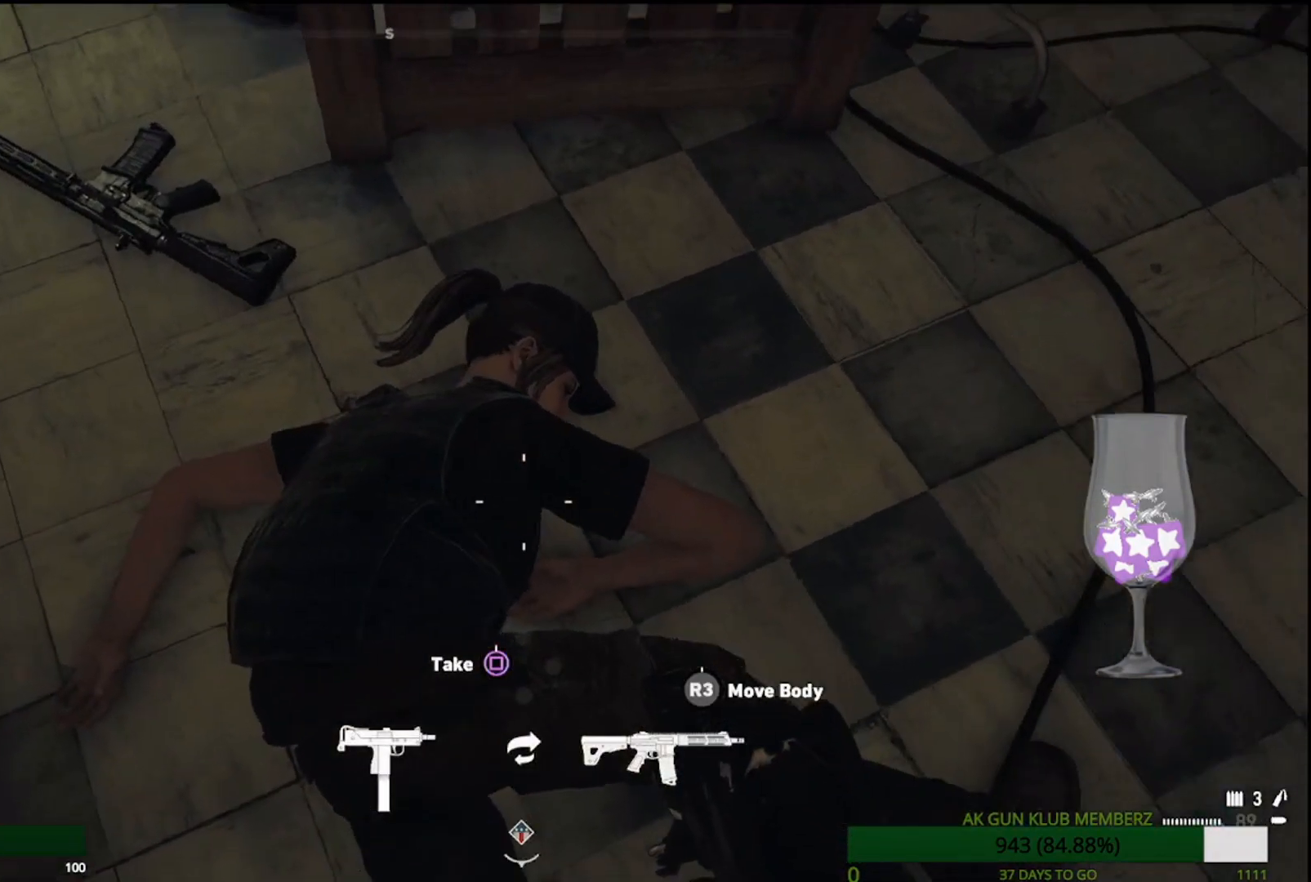
Gameplay with a controller (PlayStation layout); each line is a JSON object with the inputs held at the frame after it. "events" lists button and stick changes between this image and that frame as [ms after this image, input, new state], when the widget could be followed in between.
{"buttons": [], "left_stick": "left", "right_stick": "down-right", "events": []}
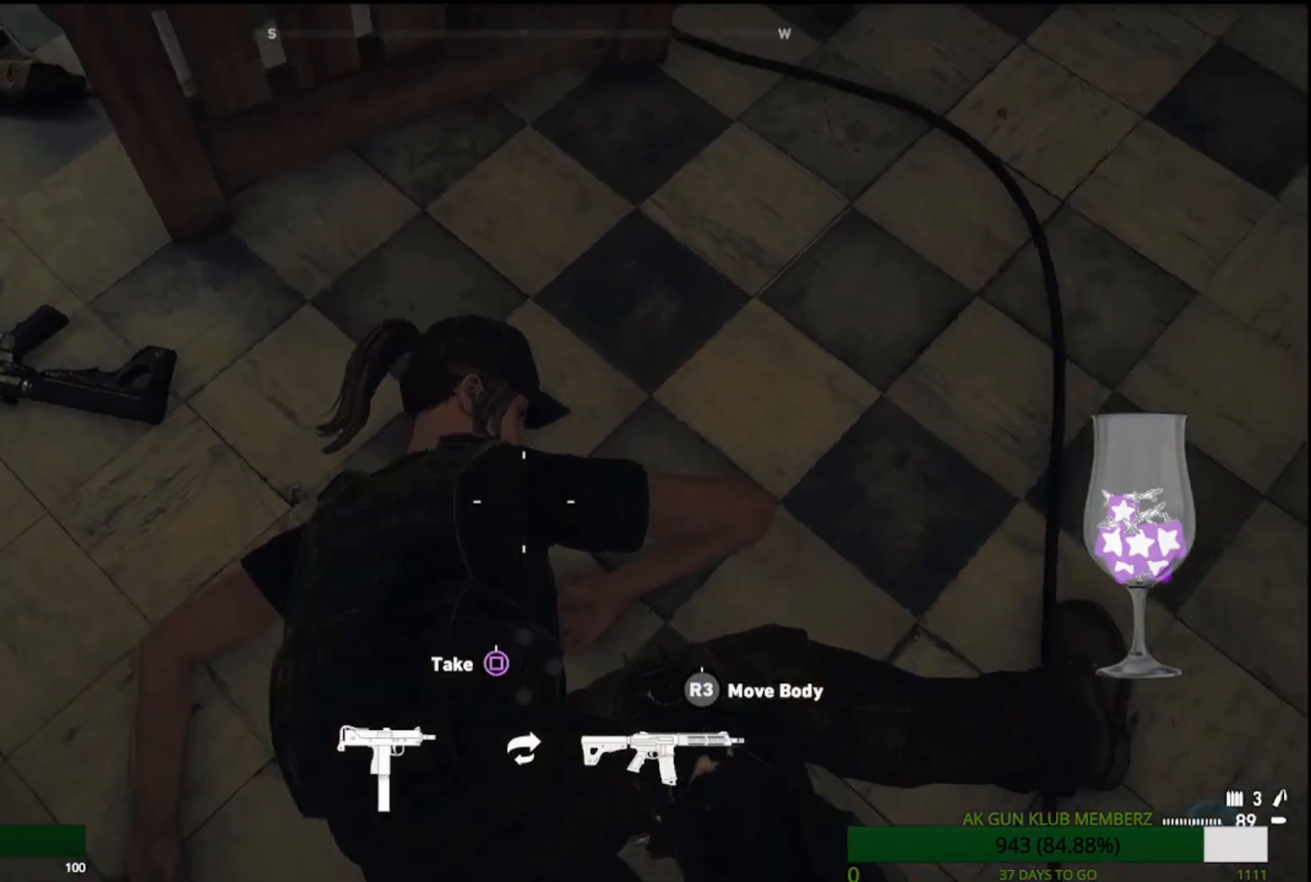
{"buttons": [], "left_stick": "center", "right_stick": "right", "events": [[17, "right_stick", "right"], [250, "left_stick", "center"]]}
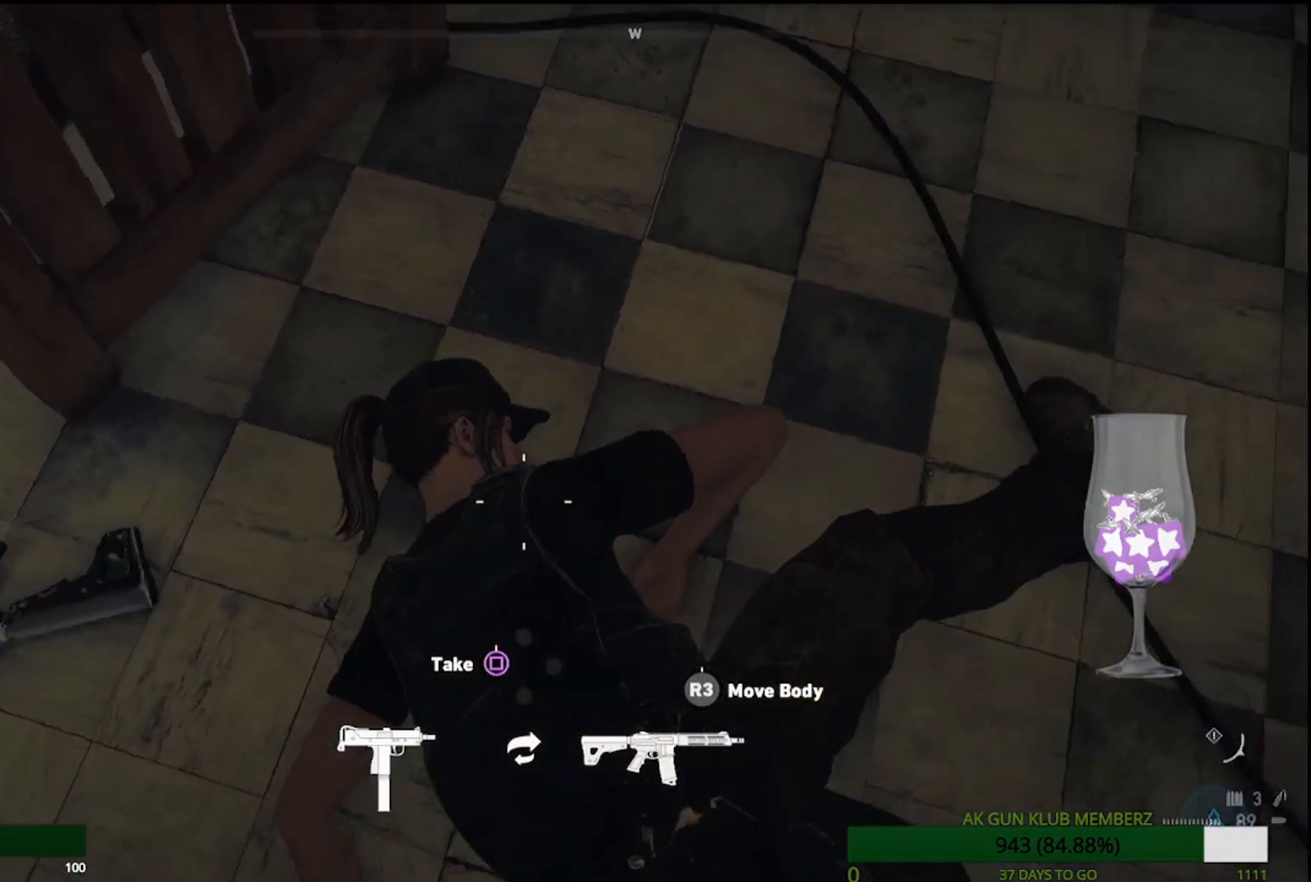
{"buttons": [], "left_stick": "left", "right_stick": "center", "events": [[200, "left_stick", "left"], [400, "right_stick", "center"]]}
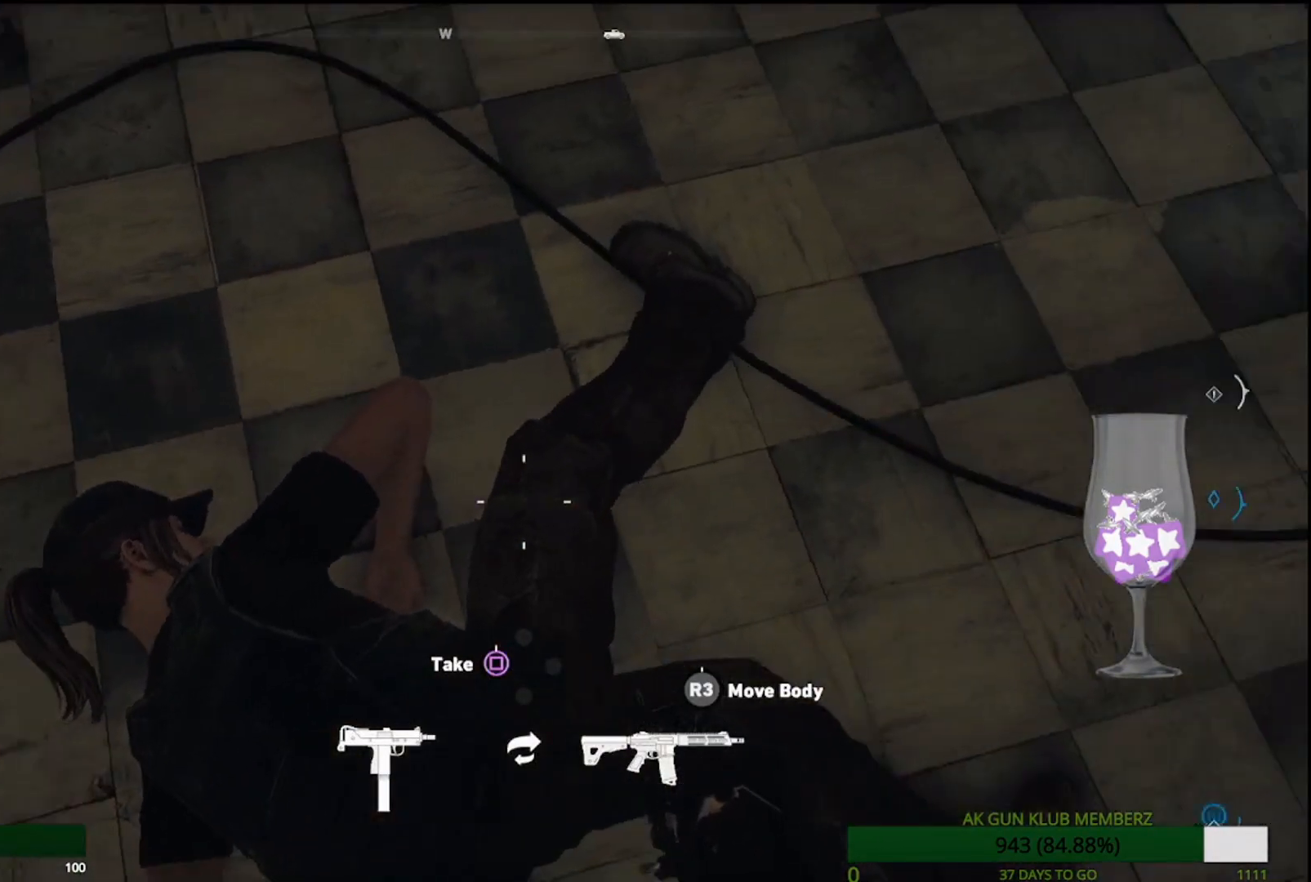
{"buttons": [], "left_stick": "left", "right_stick": "center", "events": []}
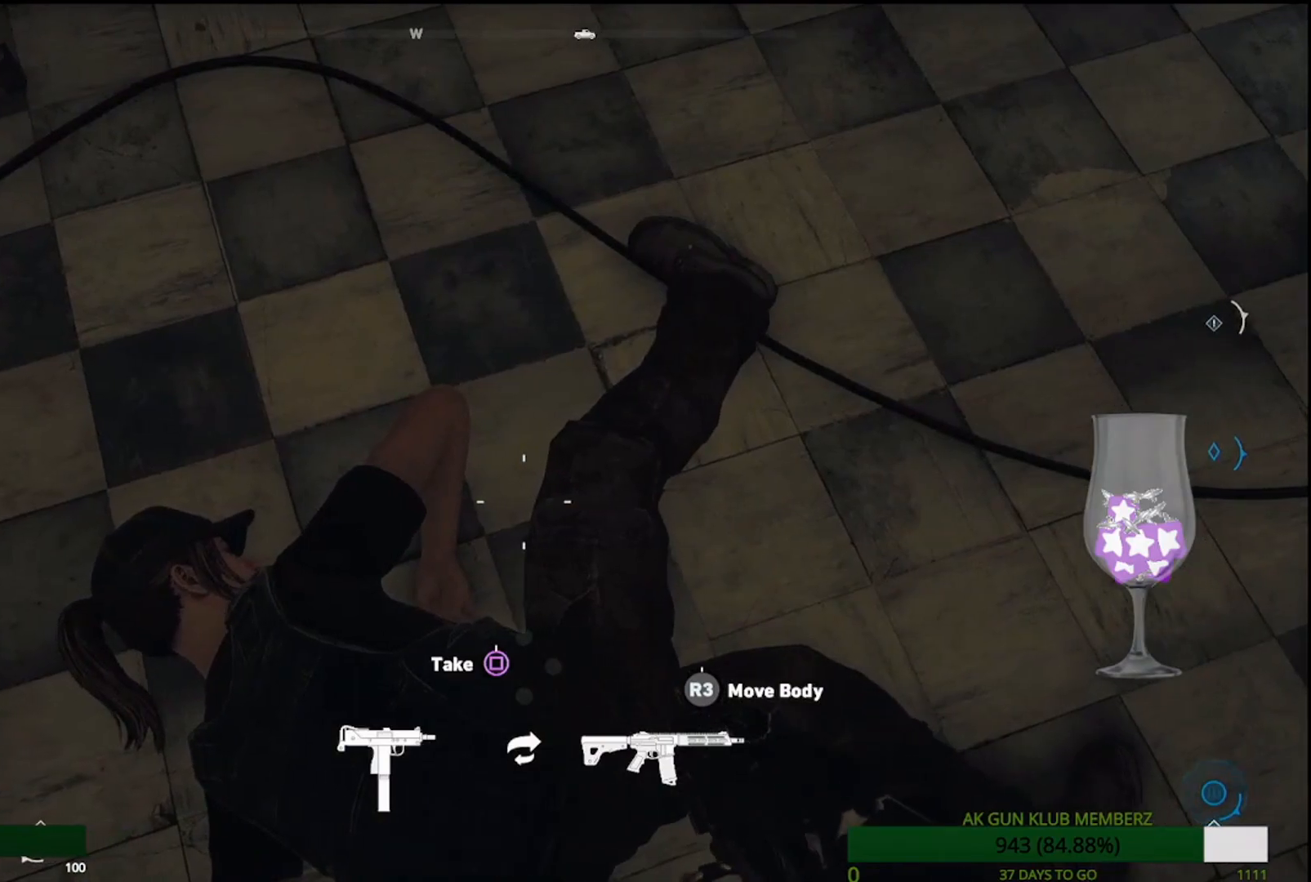
{"buttons": [], "left_stick": "down-left", "right_stick": "center", "events": [[433, "left_stick", "down-left"]]}
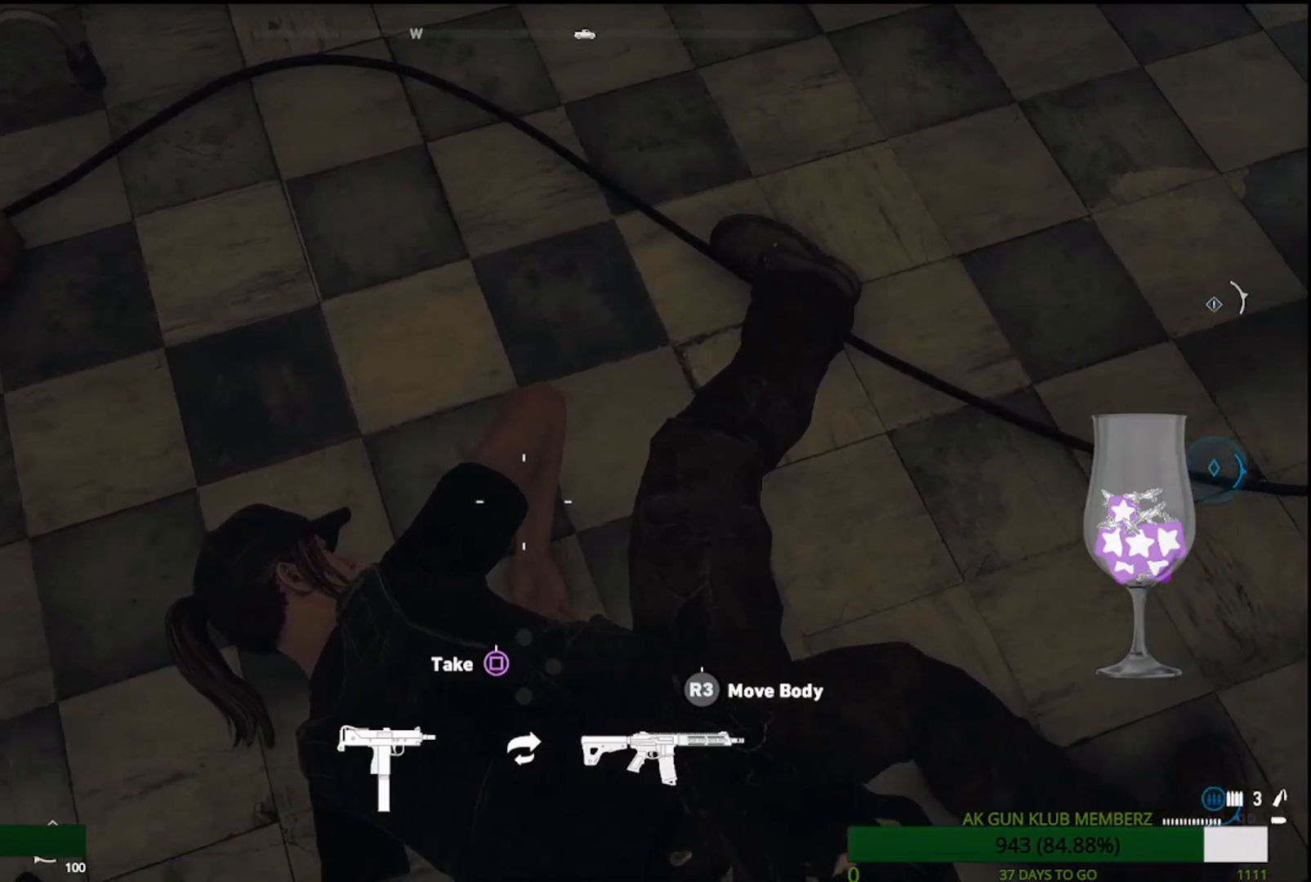
{"buttons": [], "left_stick": "down", "right_stick": "up-right", "events": [[233, "right_stick", "up-right"], [483, "left_stick", "down"]]}
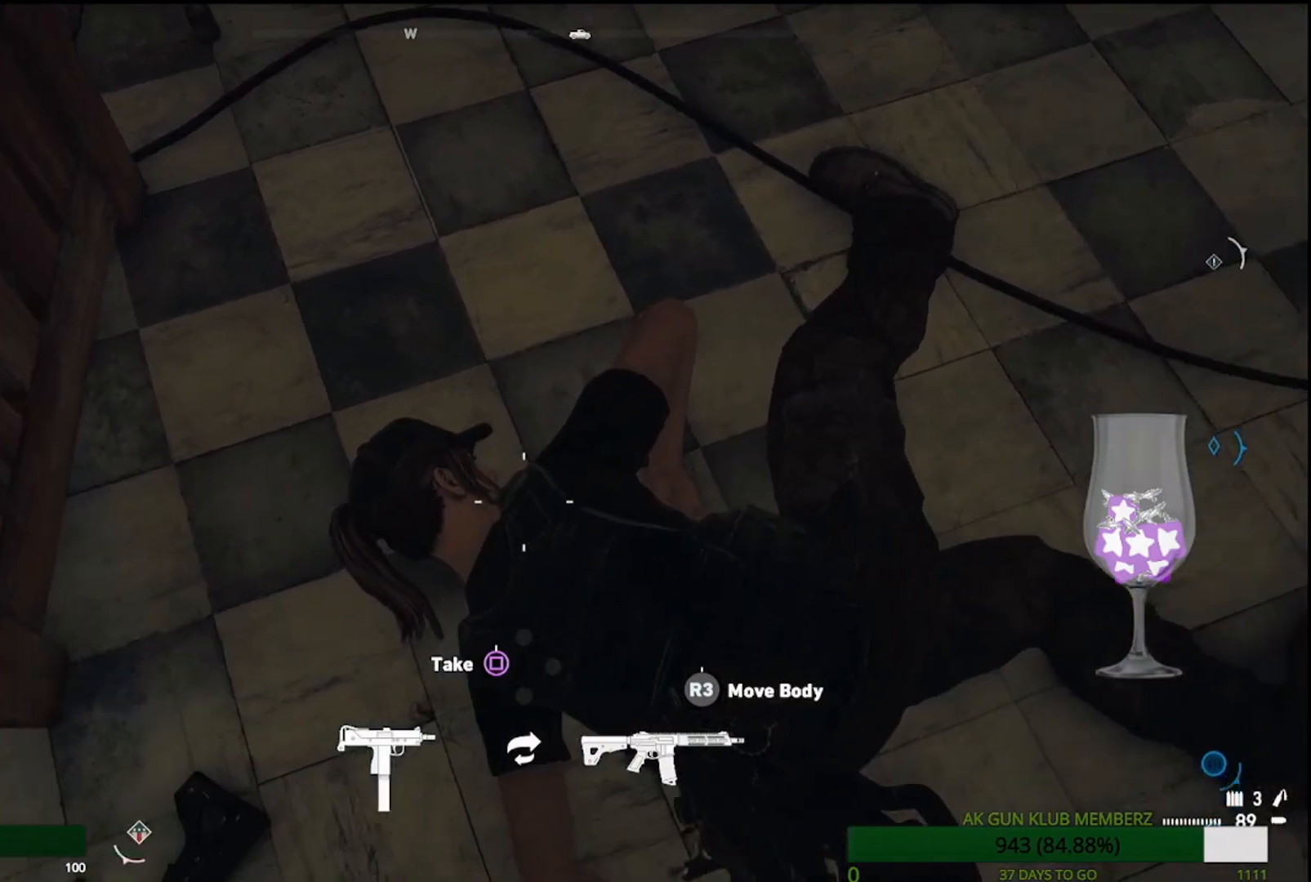
{"buttons": [], "left_stick": "down", "right_stick": "up-right", "events": []}
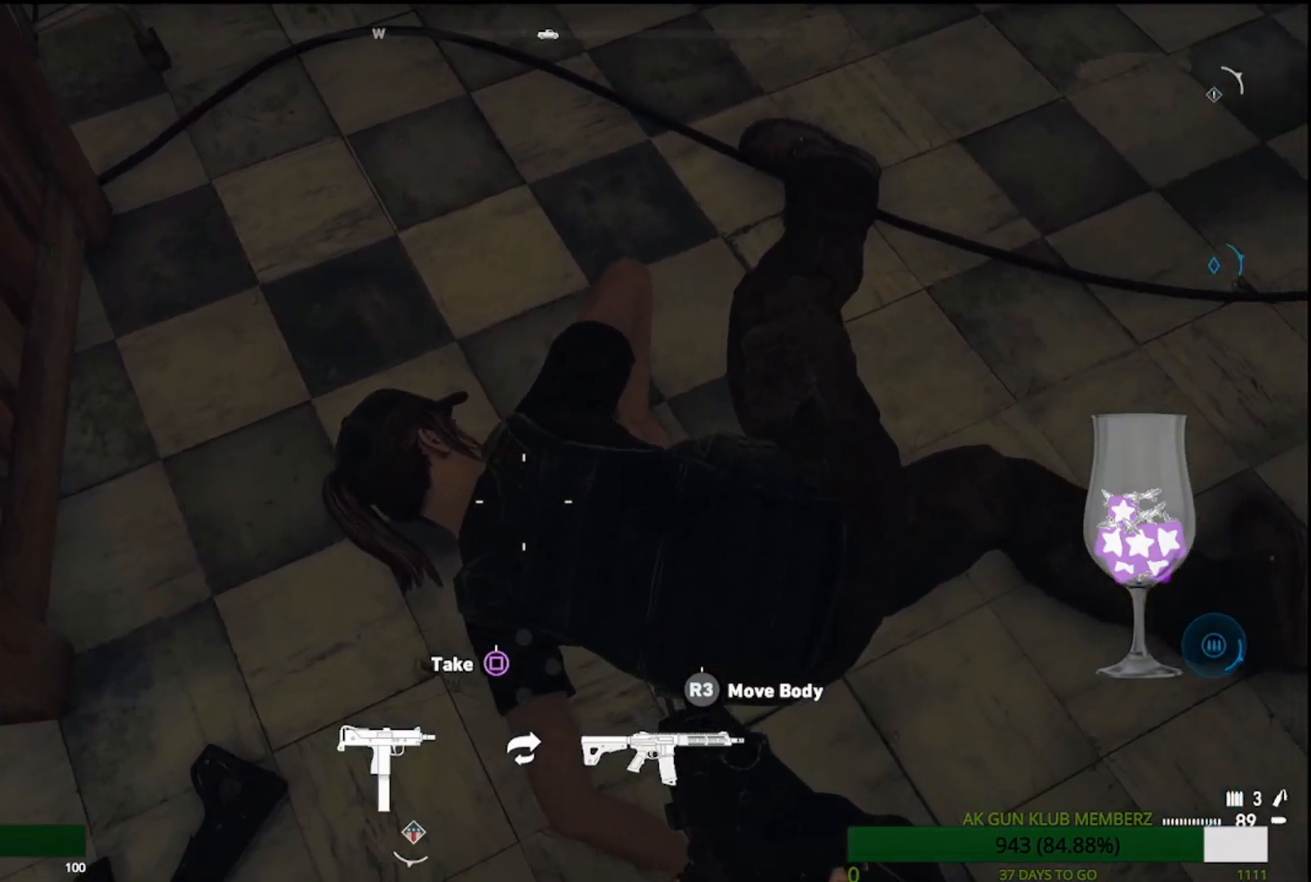
{"buttons": [], "left_stick": "down", "right_stick": "center", "events": [[400, "right_stick", "center"]]}
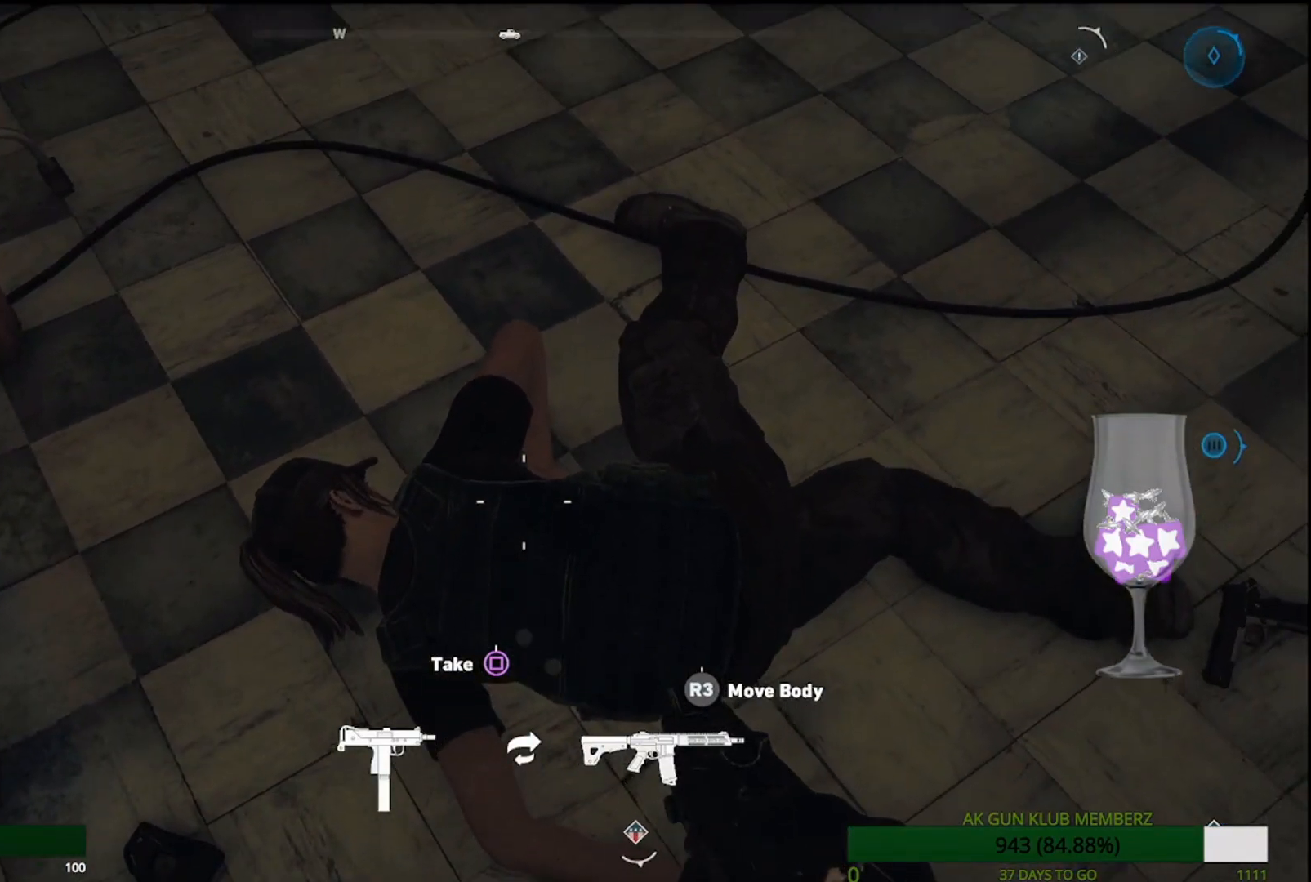
{"buttons": [], "left_stick": "right", "right_stick": "down-left", "events": [[33, "left_stick", "center"], [267, "left_stick", "right"], [267, "right_stick", "left"], [483, "right_stick", "down-left"]]}
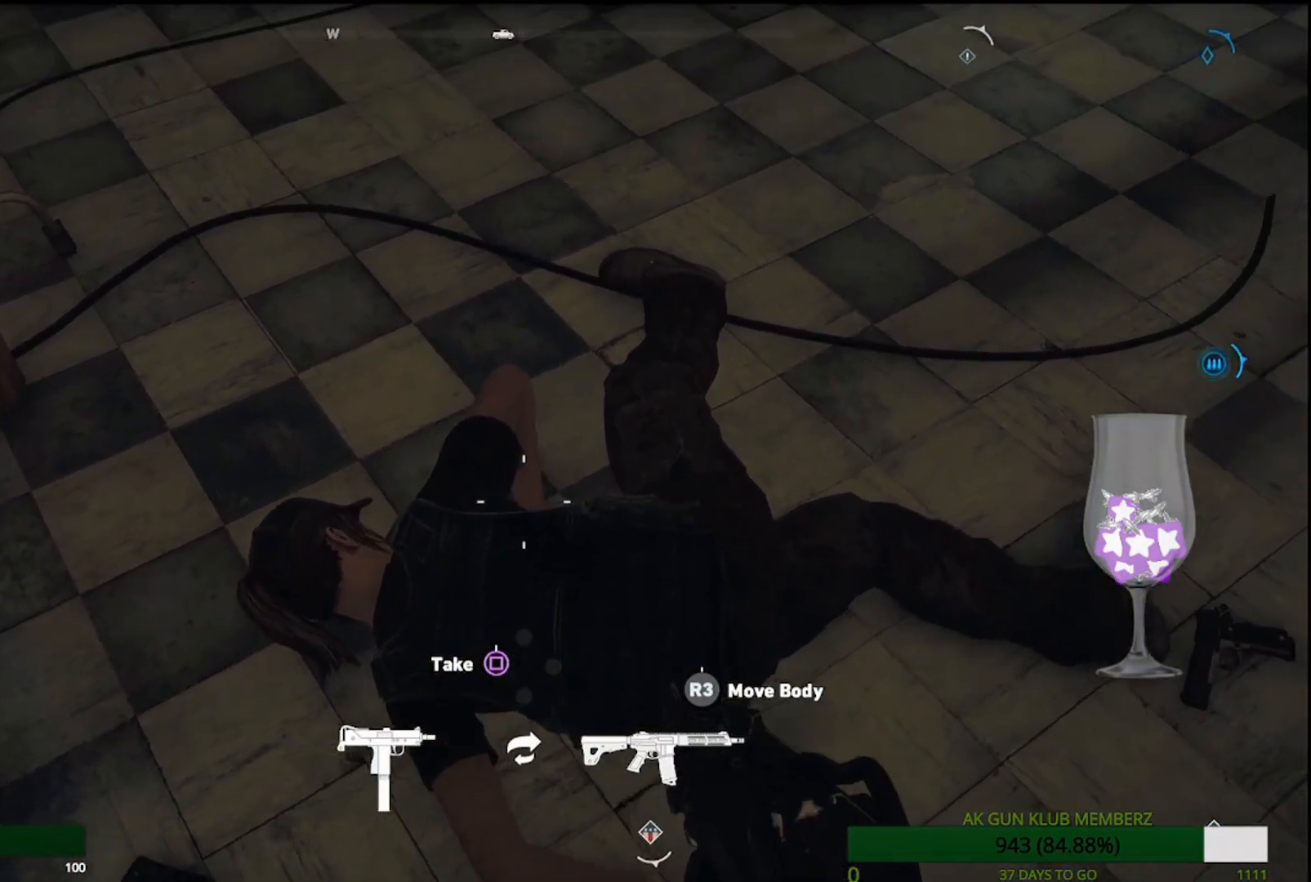
{"buttons": [], "left_stick": "right", "right_stick": "down-left", "events": []}
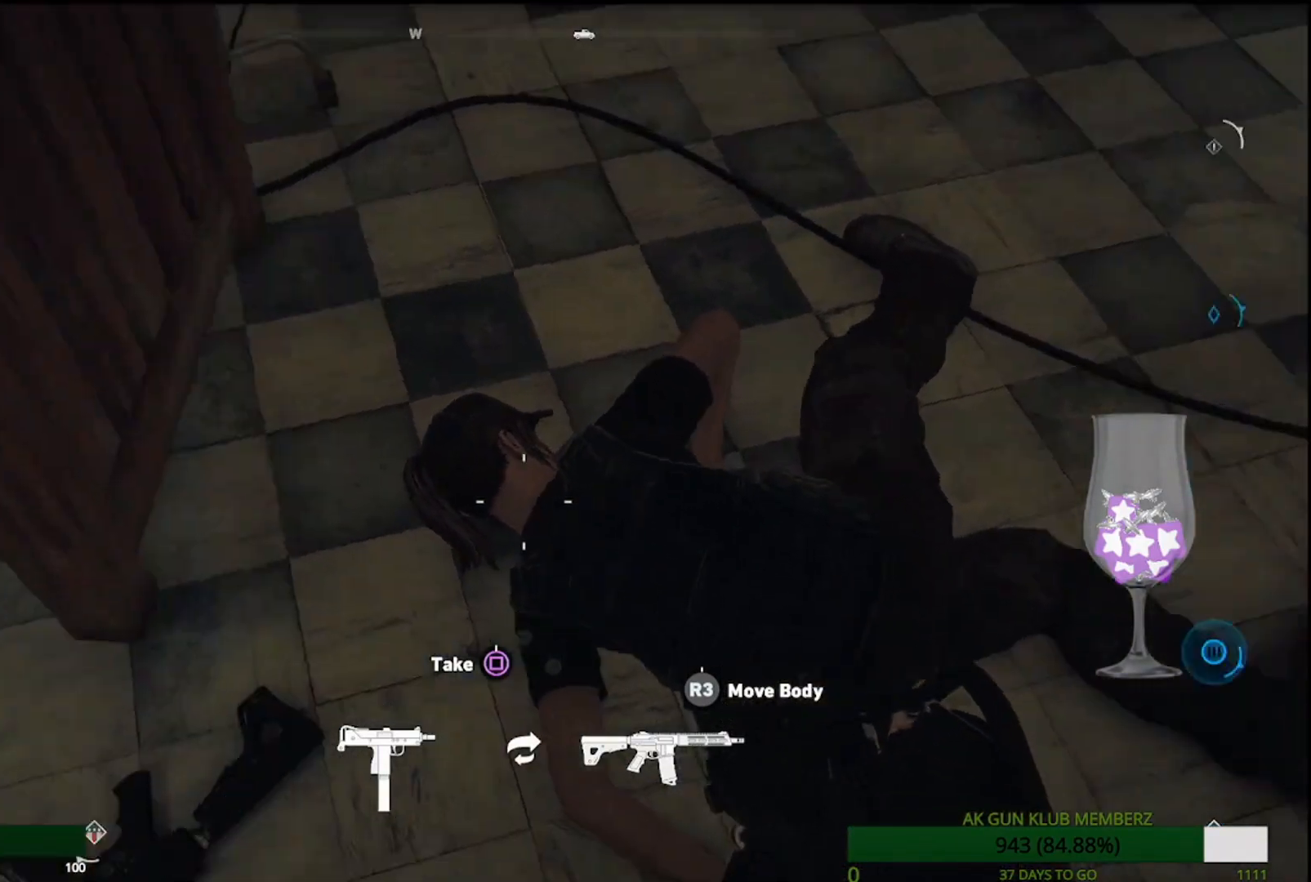
{"buttons": [], "left_stick": "right", "right_stick": "left", "events": [[217, "right_stick", "left"]]}
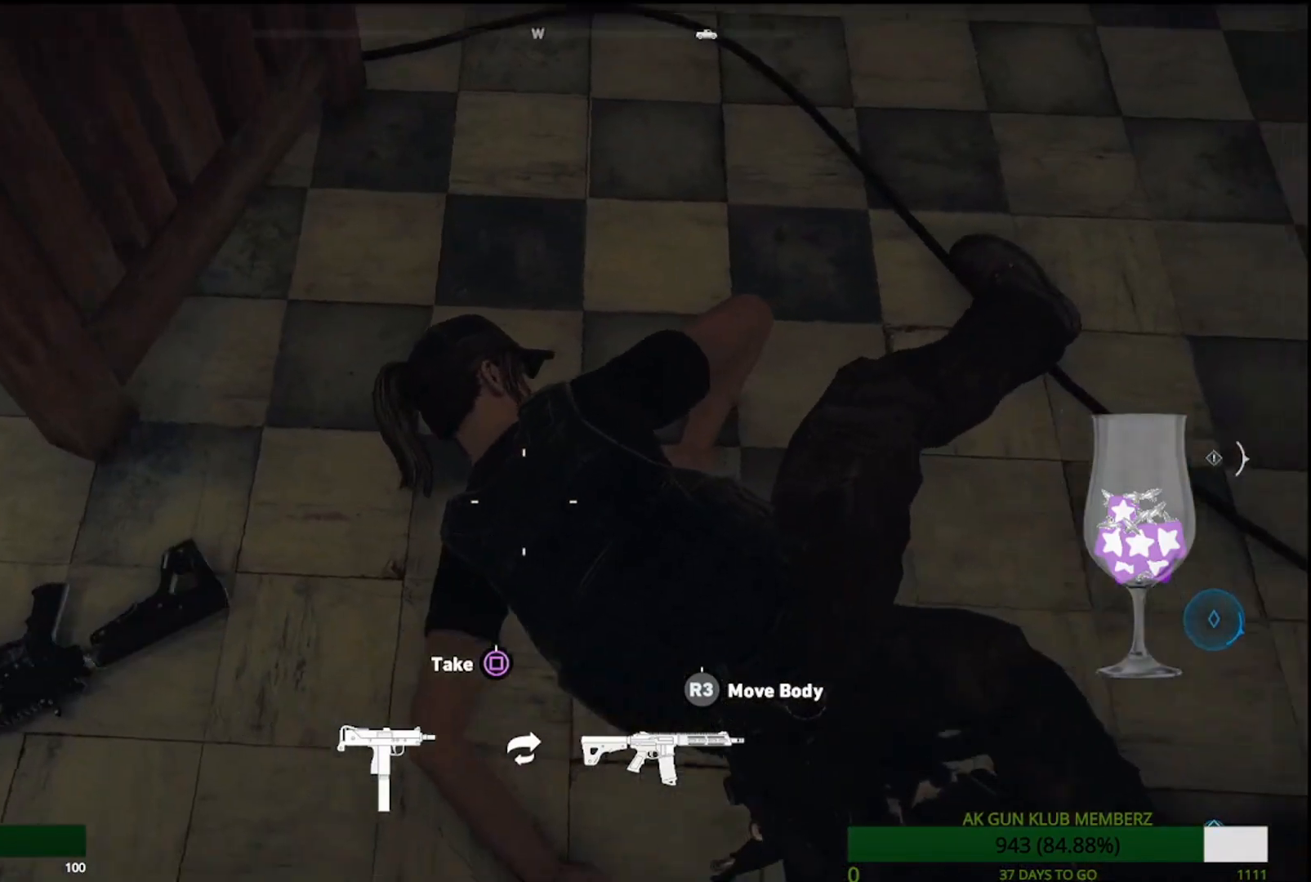
{"buttons": [], "left_stick": "right", "right_stick": "left", "events": []}
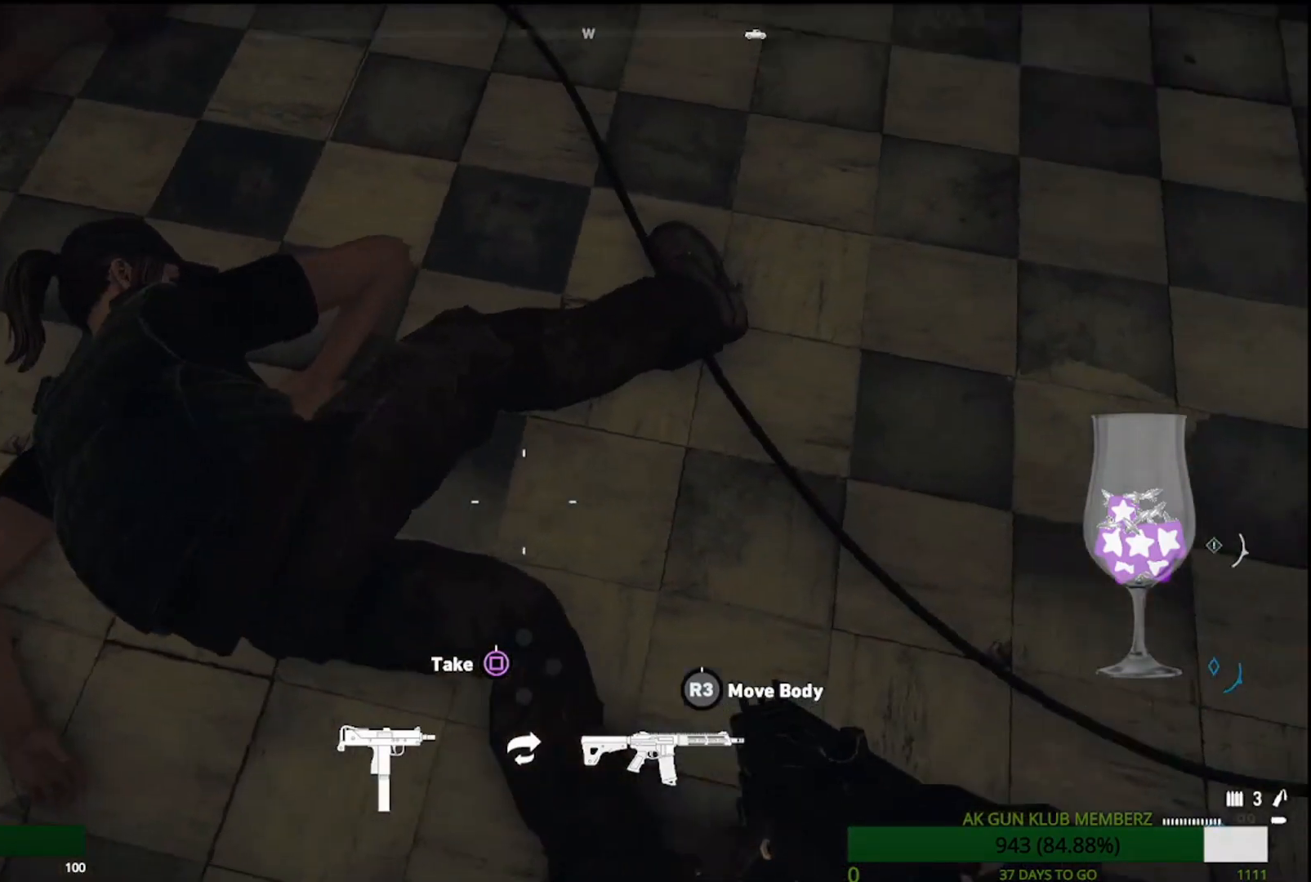
{"buttons": [], "left_stick": "right", "right_stick": "left", "events": []}
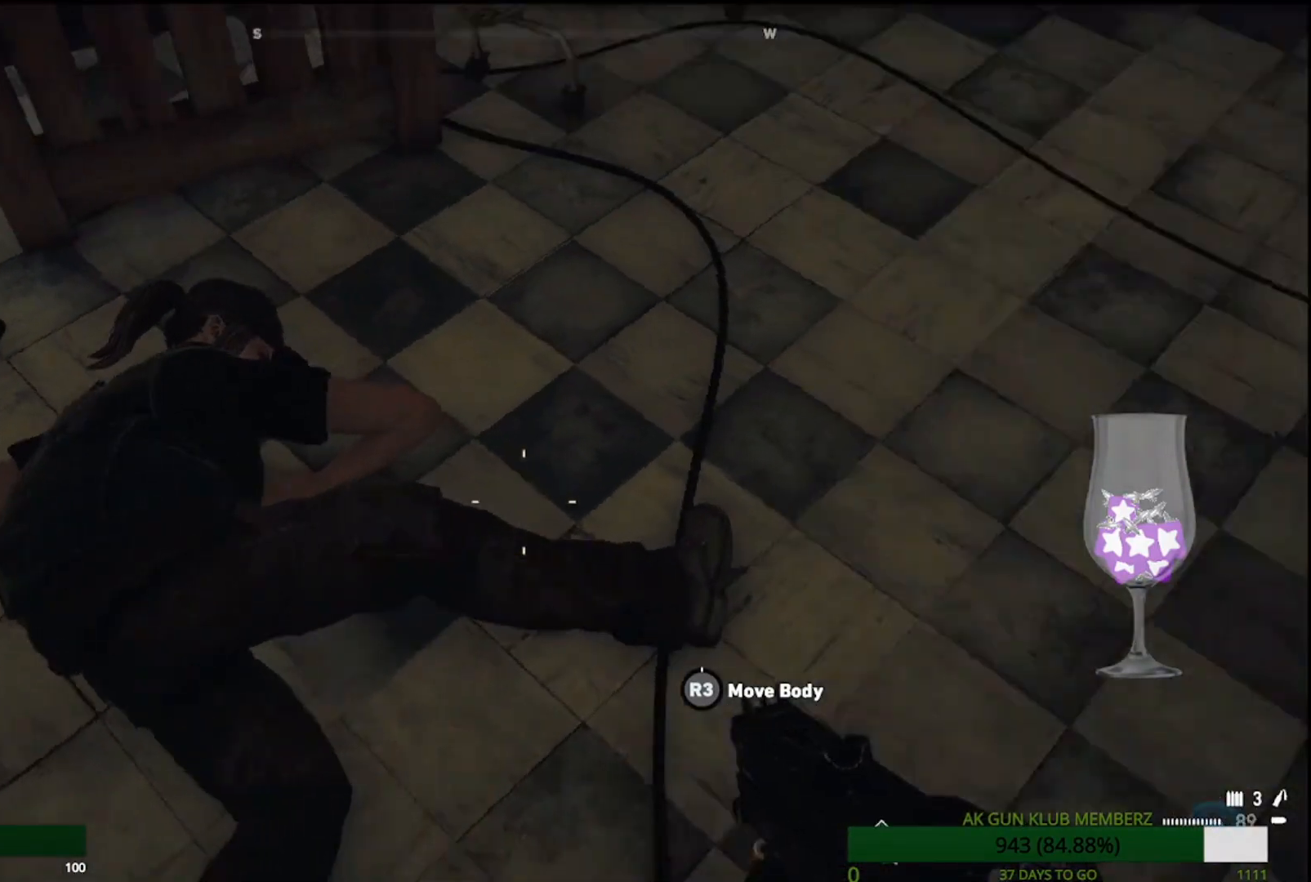
{"buttons": [], "left_stick": "right", "right_stick": "left", "events": []}
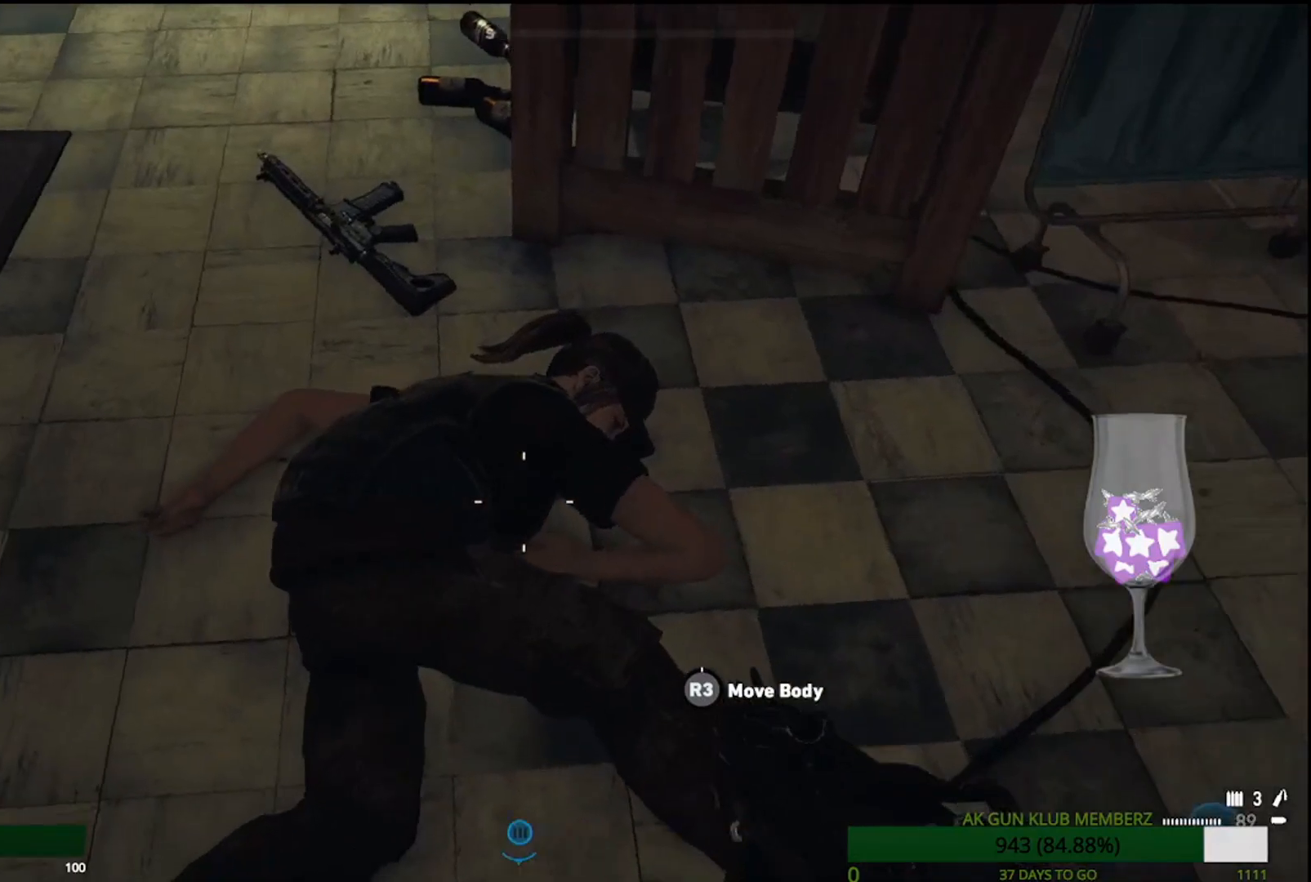
{"buttons": [], "left_stick": "right", "right_stick": "left", "events": []}
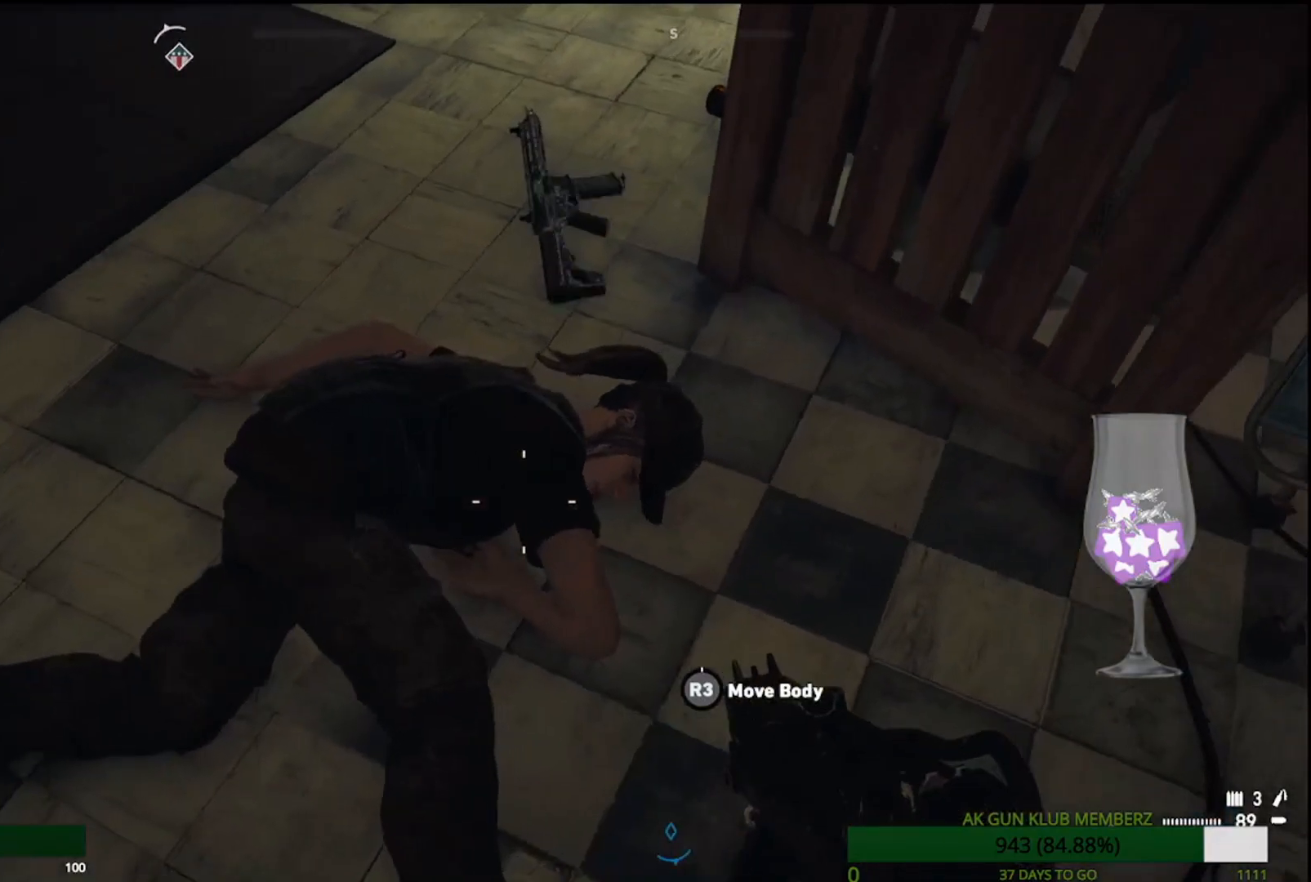
{"buttons": [], "left_stick": "right", "right_stick": "left", "events": []}
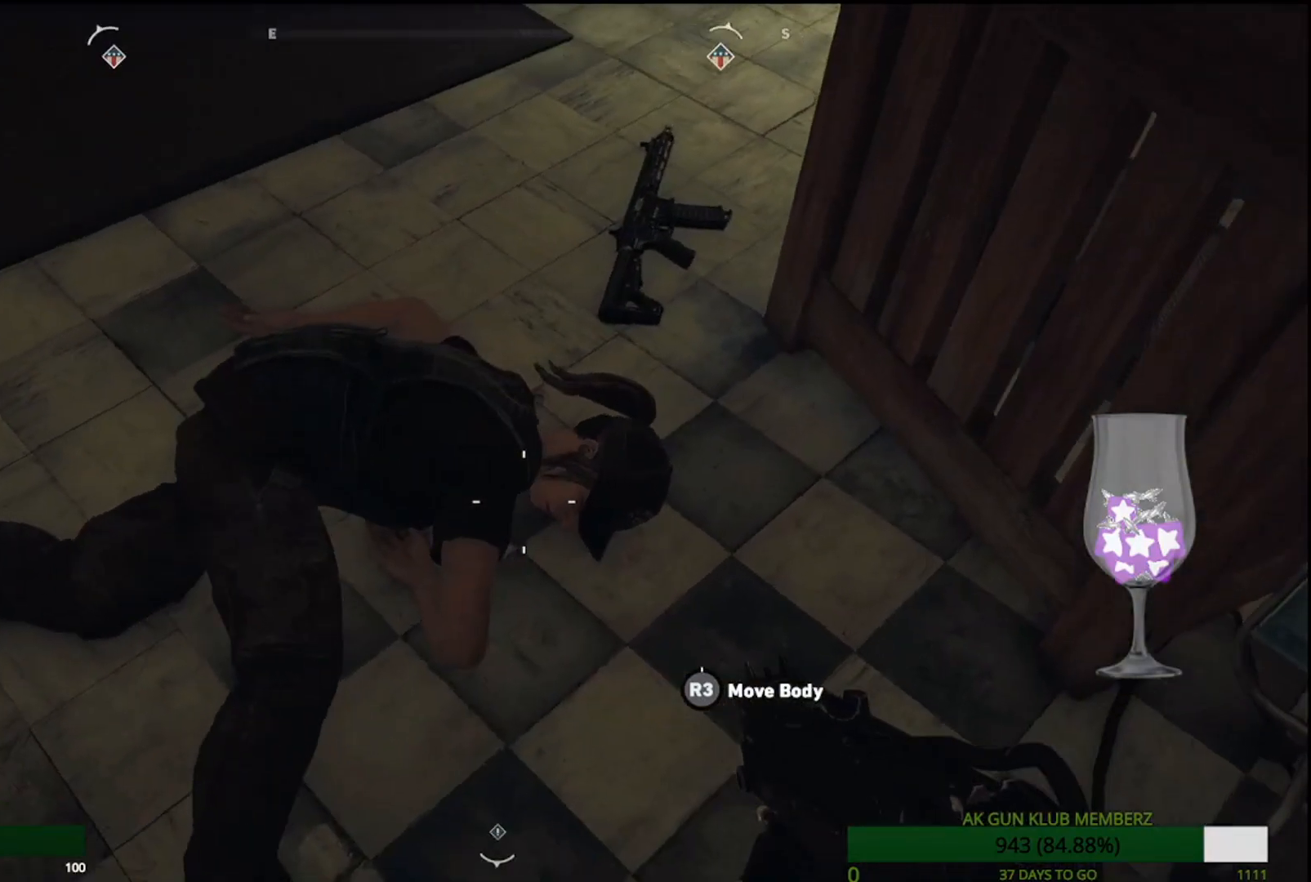
{"buttons": [], "left_stick": "right", "right_stick": "left", "events": []}
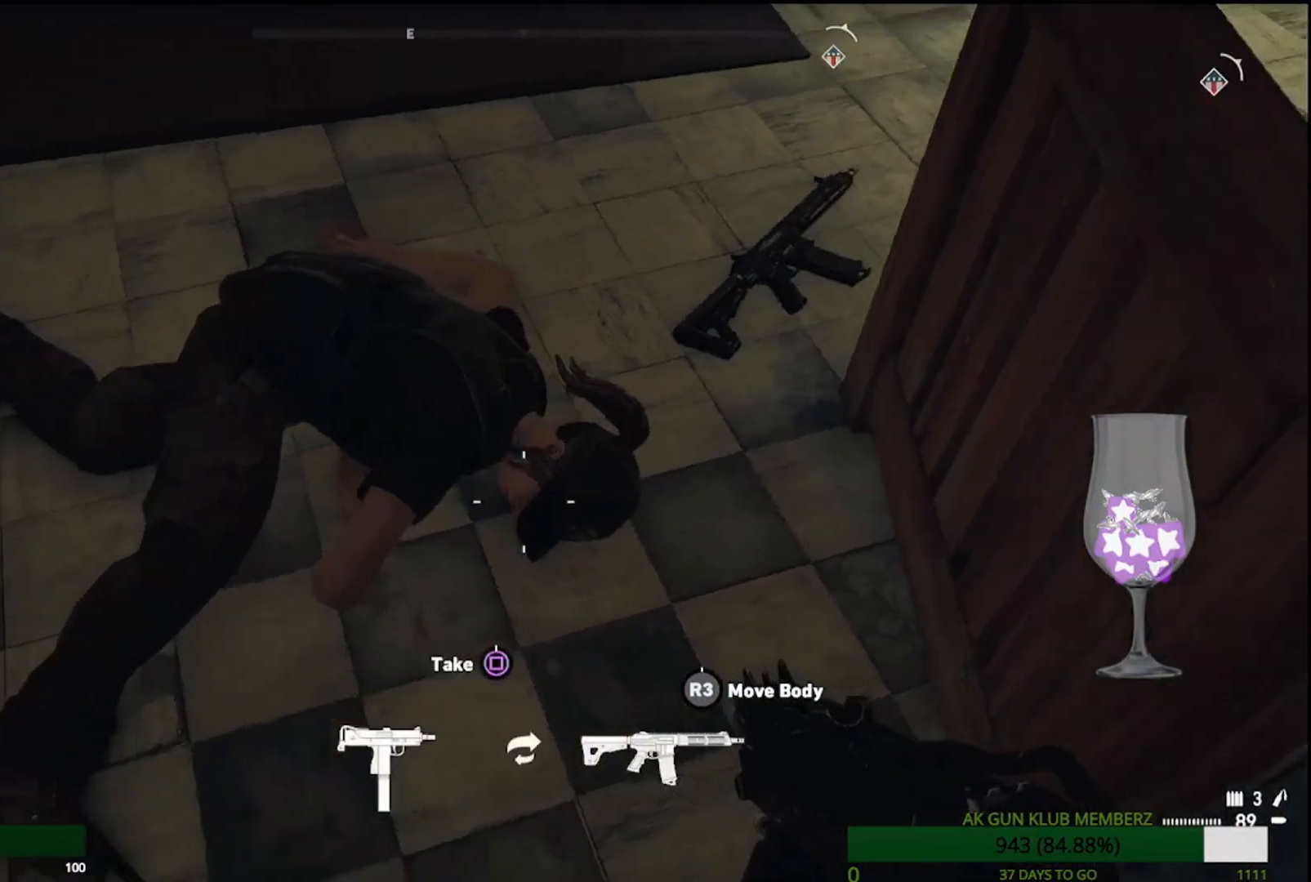
{"buttons": [], "left_stick": "center", "right_stick": "left", "events": [[283, "left_stick", "center"]]}
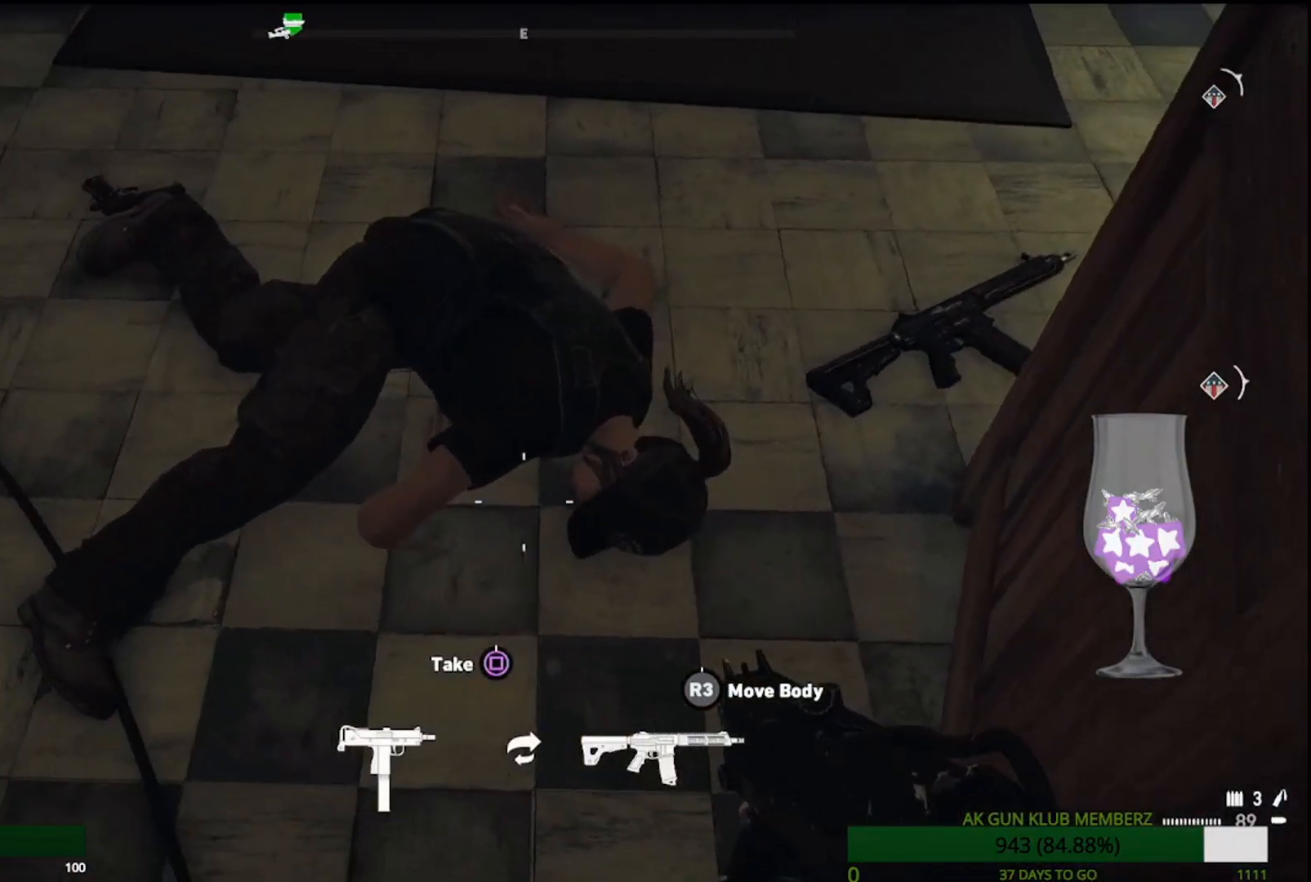
{"buttons": [], "left_stick": "center", "right_stick": "center", "events": [[33, "right_stick", "center"], [183, "left_stick", "up-right"], [433, "left_stick", "center"]]}
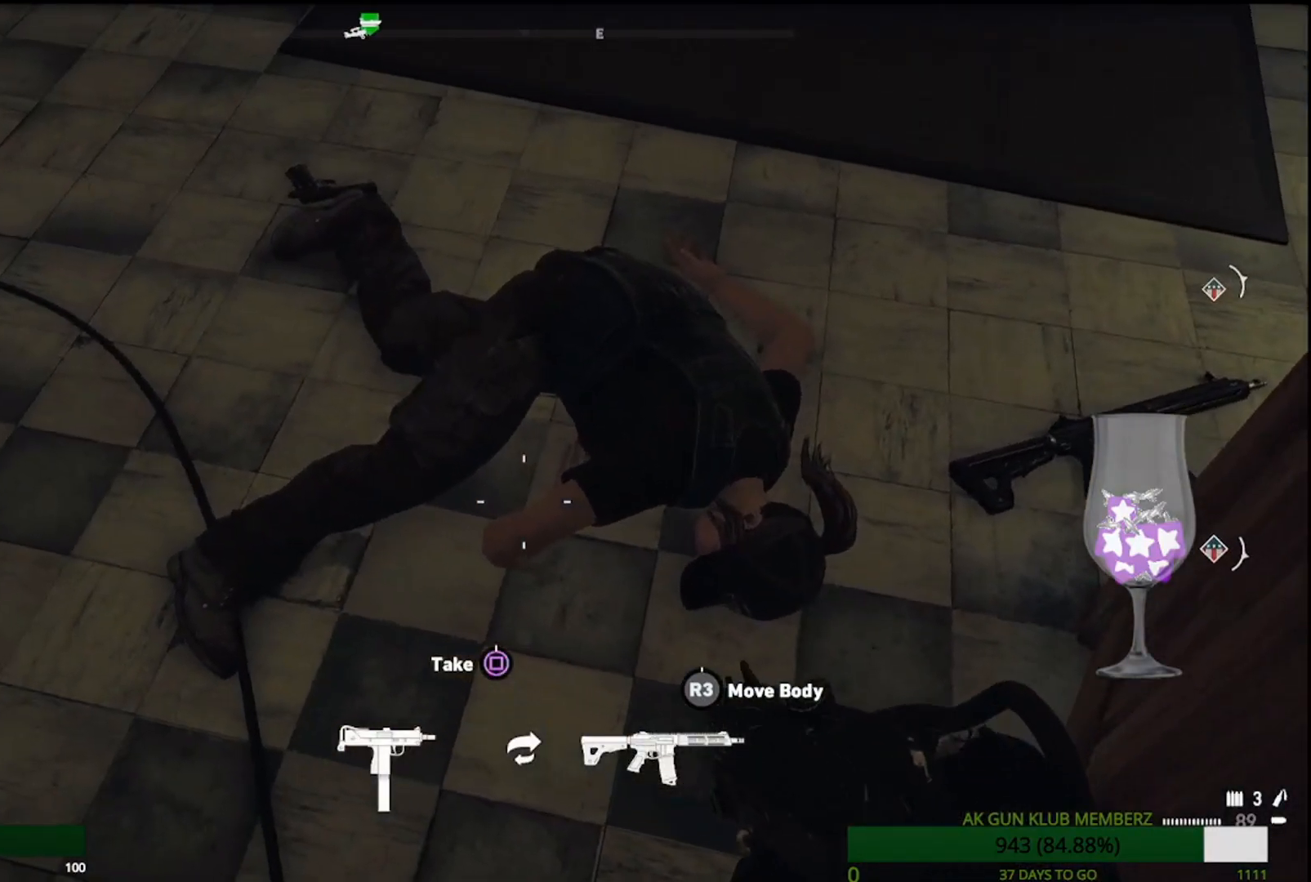
{"buttons": [], "left_stick": "center", "right_stick": "center", "events": []}
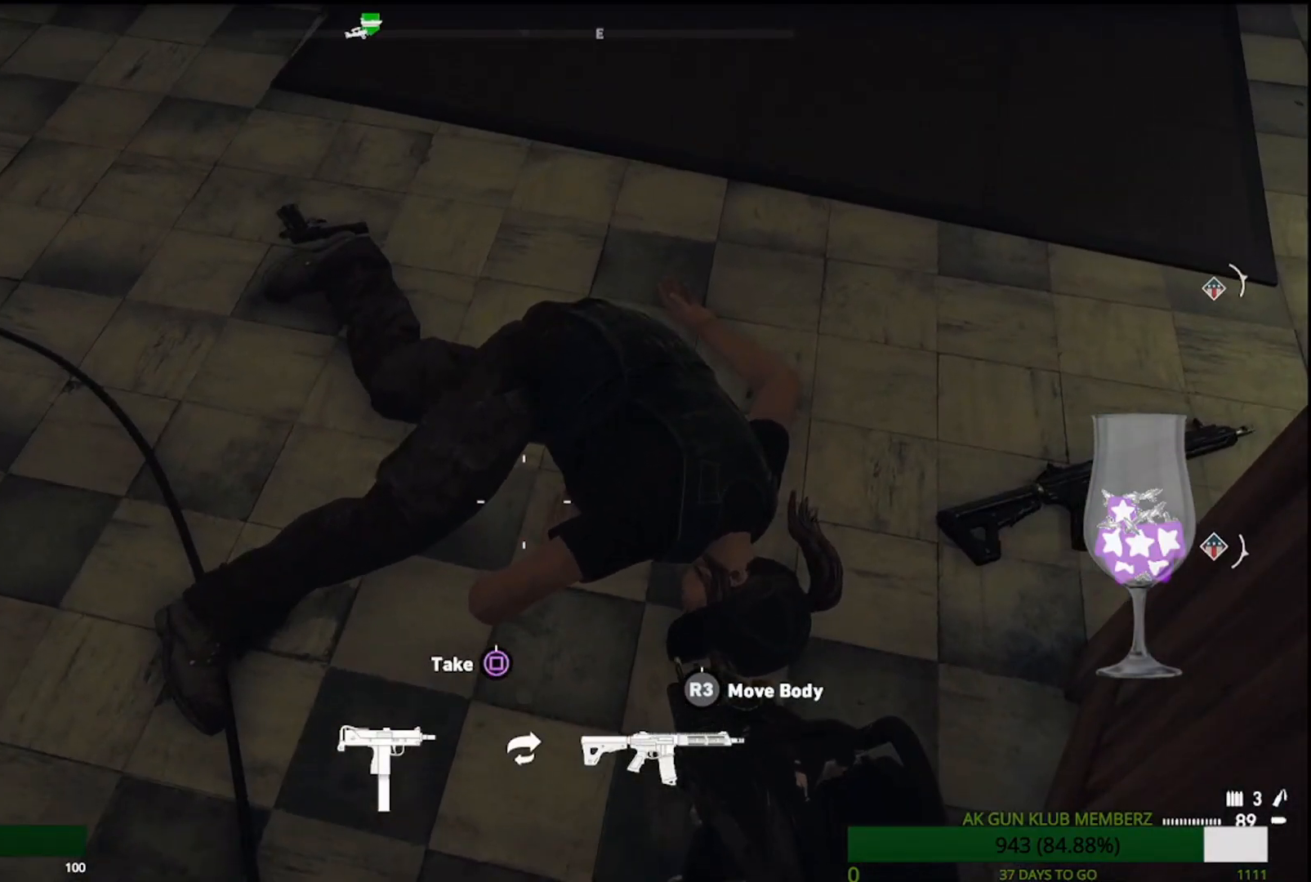
{"buttons": [], "left_stick": "center", "right_stick": "center", "events": []}
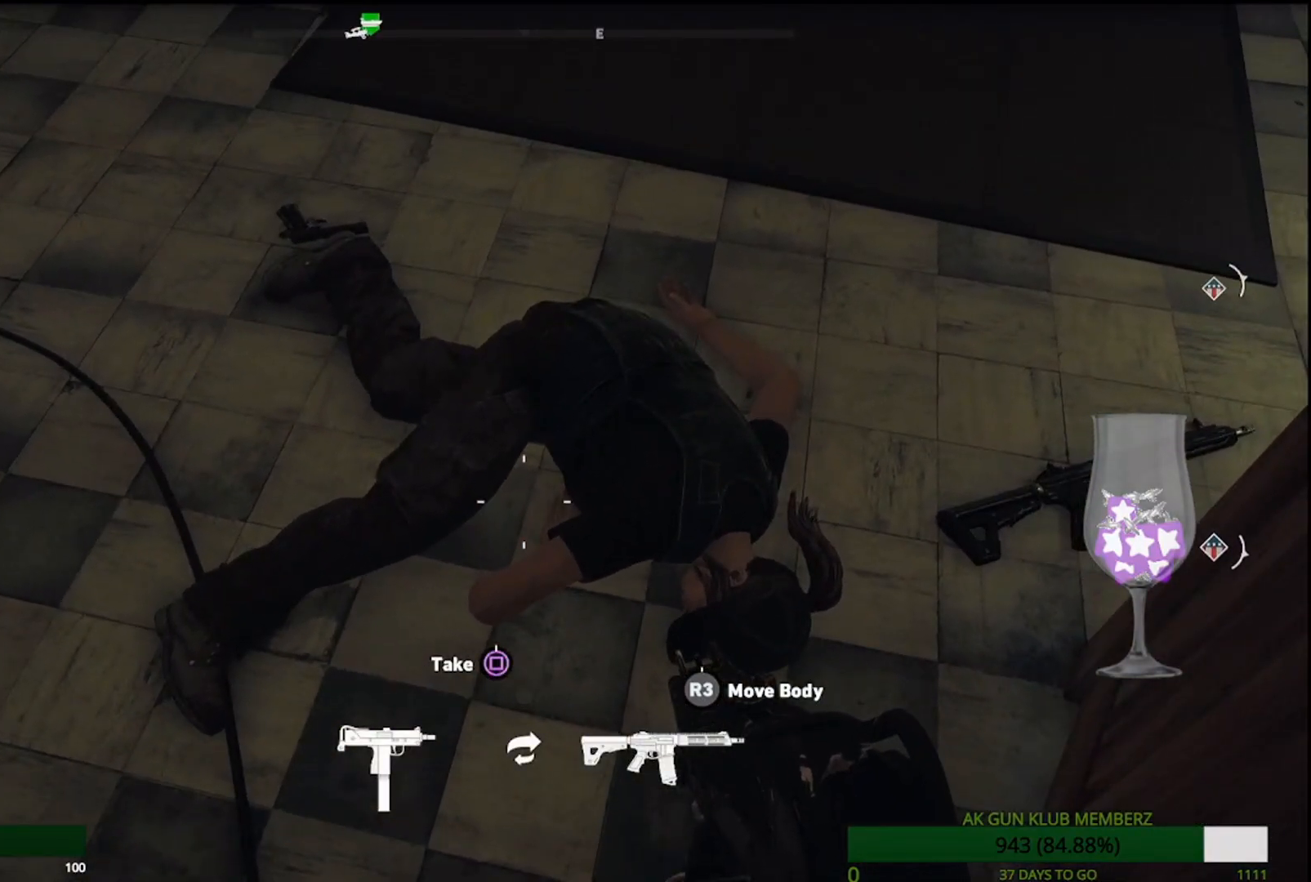
{"buttons": [], "left_stick": "center", "right_stick": "center", "events": []}
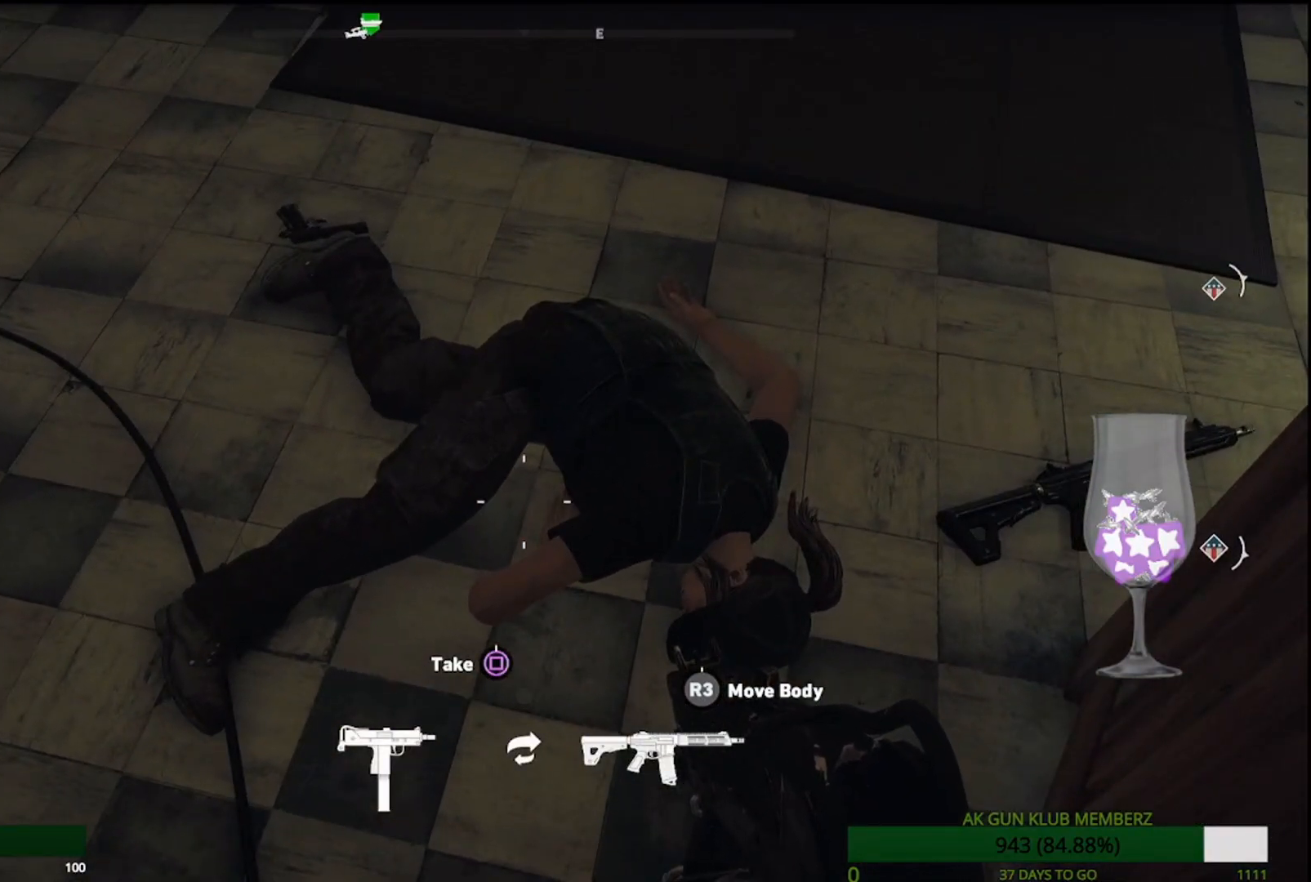
{"buttons": [], "left_stick": "left", "right_stick": "center", "events": [[150, "left_stick", "left"]]}
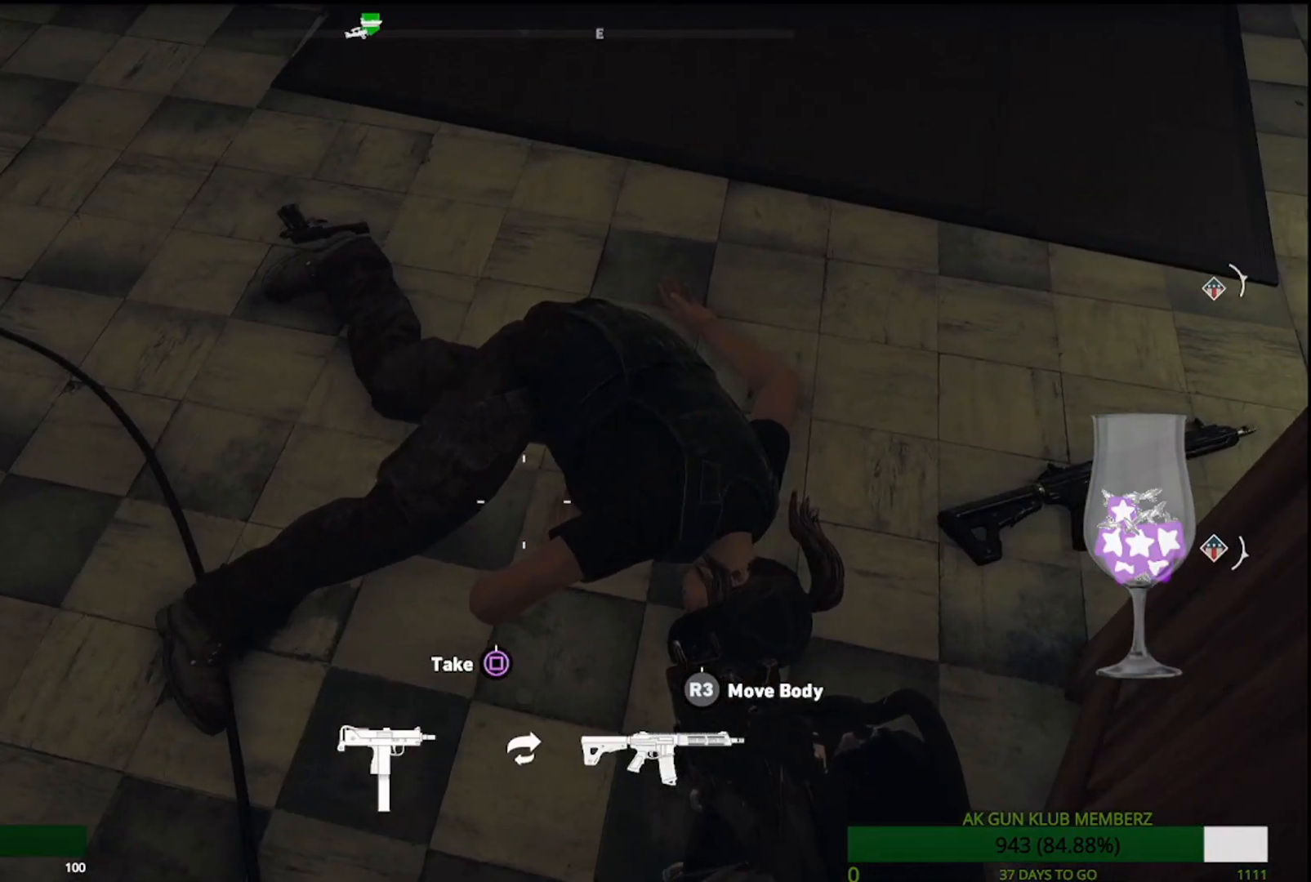
{"buttons": [], "left_stick": "up-left", "right_stick": "center", "events": [[300, "left_stick", "up-left"]]}
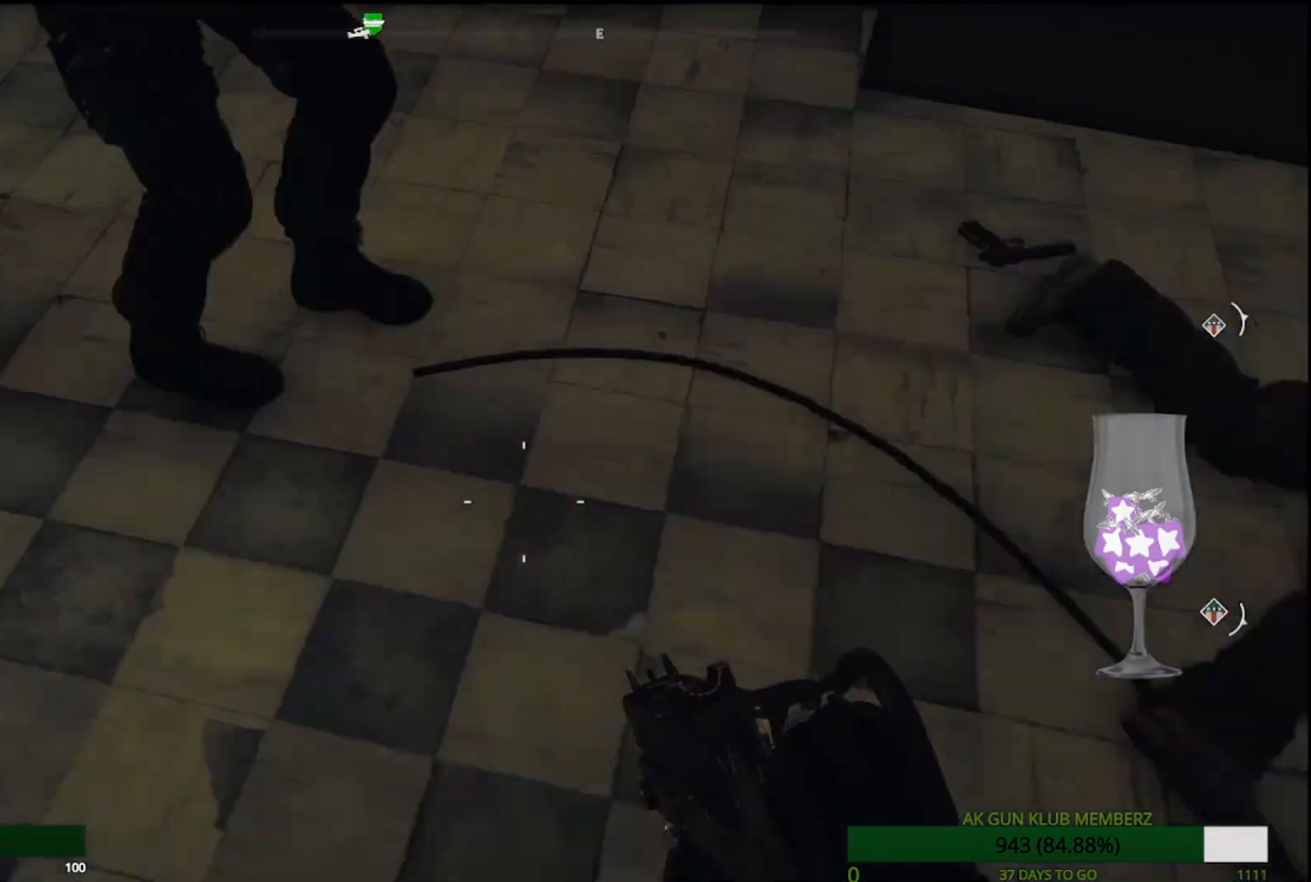
{"buttons": [], "left_stick": "right", "right_stick": "up-left", "events": [[267, "left_stick", "up-right"], [267, "right_stick", "up-left"], [417, "left_stick", "right"]]}
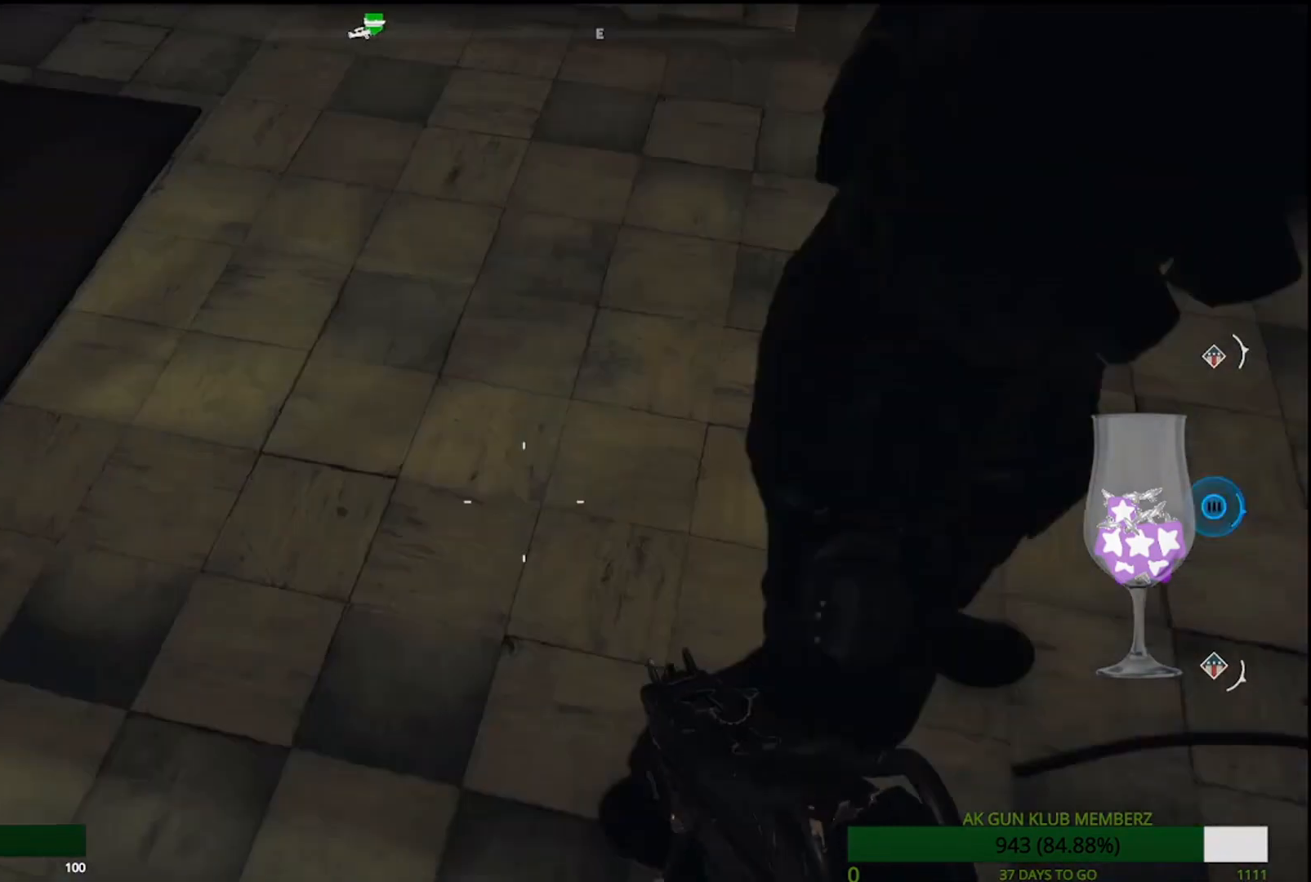
{"buttons": [], "left_stick": "up", "right_stick": "up-left", "events": [[133, "right_stick", "center"], [267, "right_stick", "up-left"], [500, "left_stick", "up"]]}
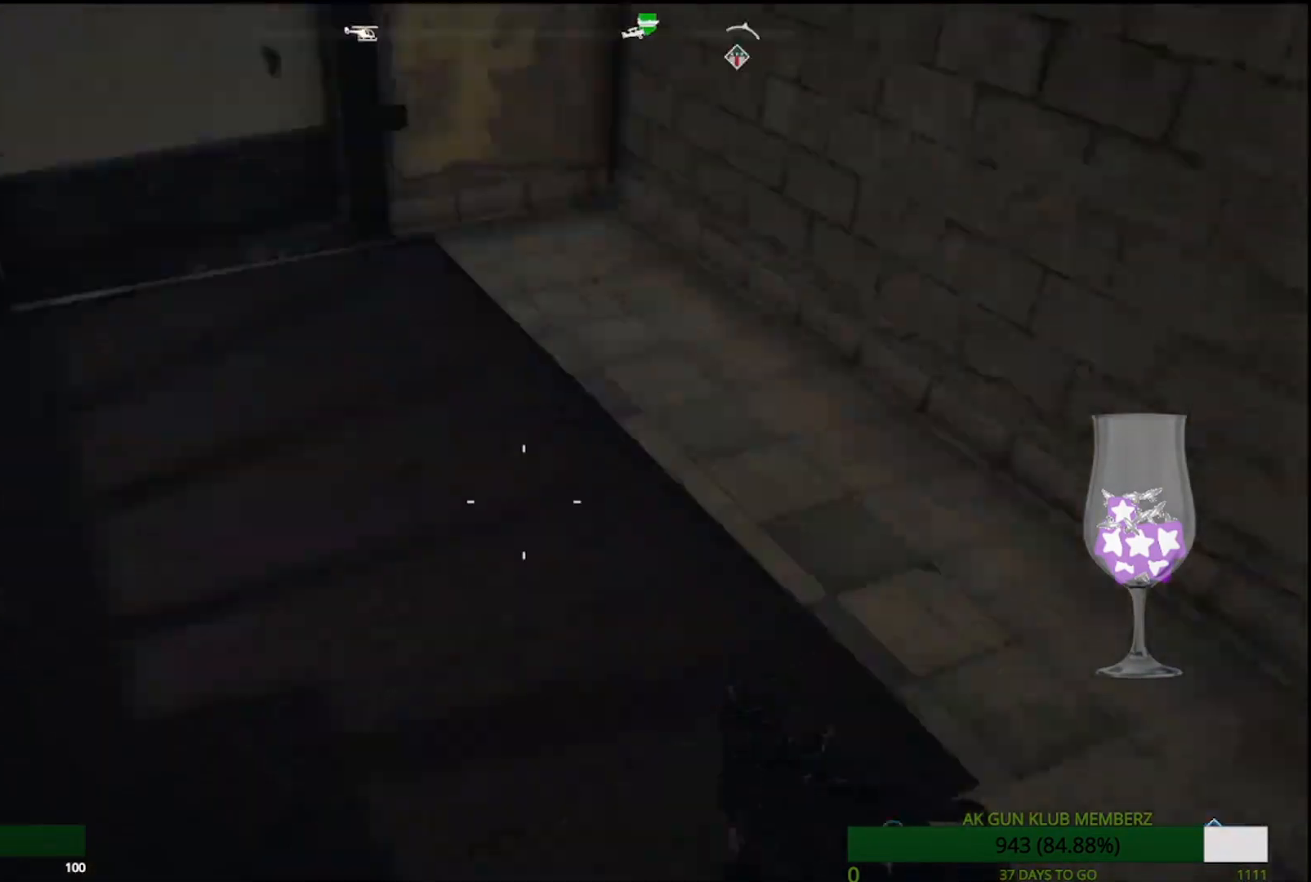
{"buttons": [], "left_stick": "down-left", "right_stick": "right", "events": [[67, "right_stick", "center"], [417, "right_stick", "right"], [467, "left_stick", "down-left"]]}
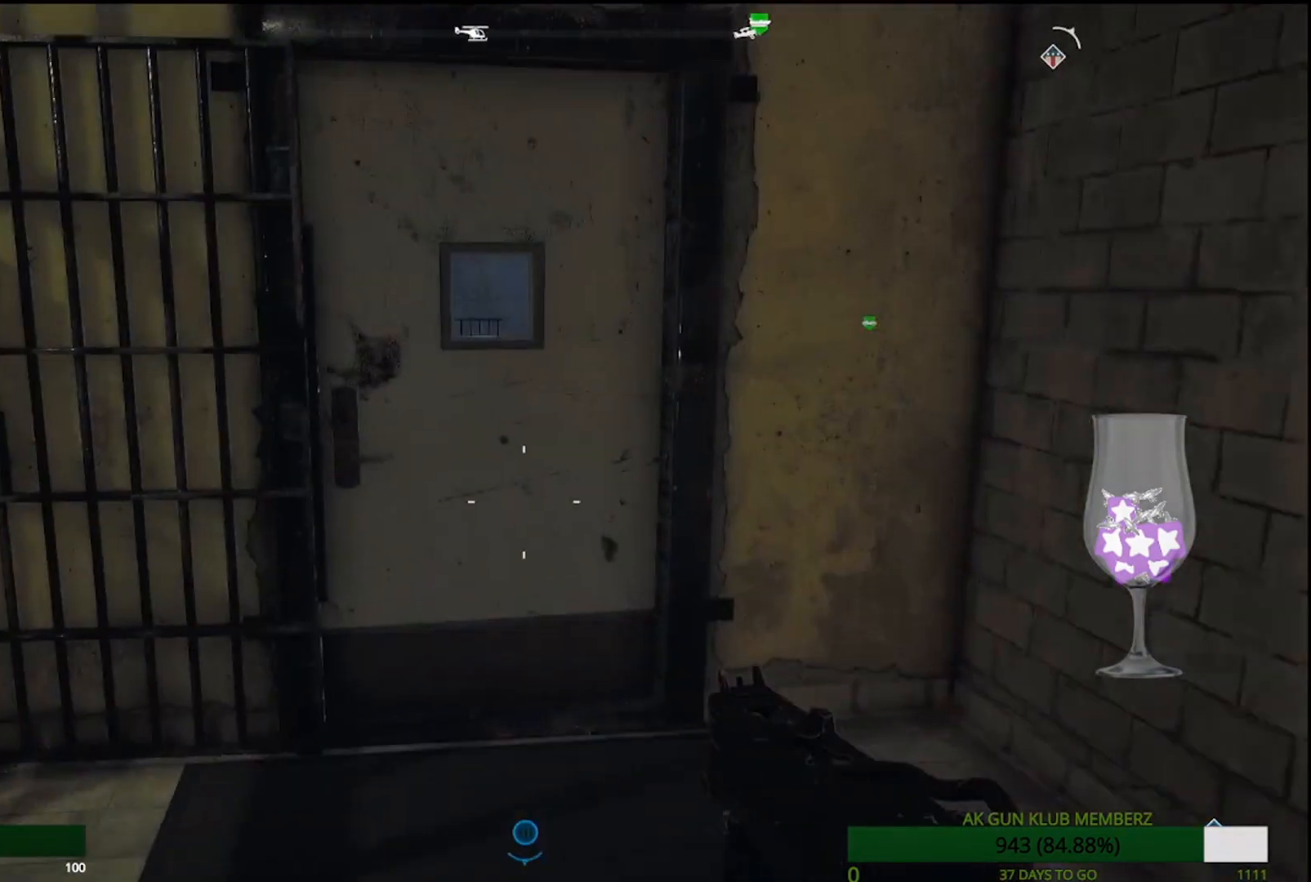
{"buttons": [], "left_stick": "down", "right_stick": "right", "events": [[233, "left_stick", "down"]]}
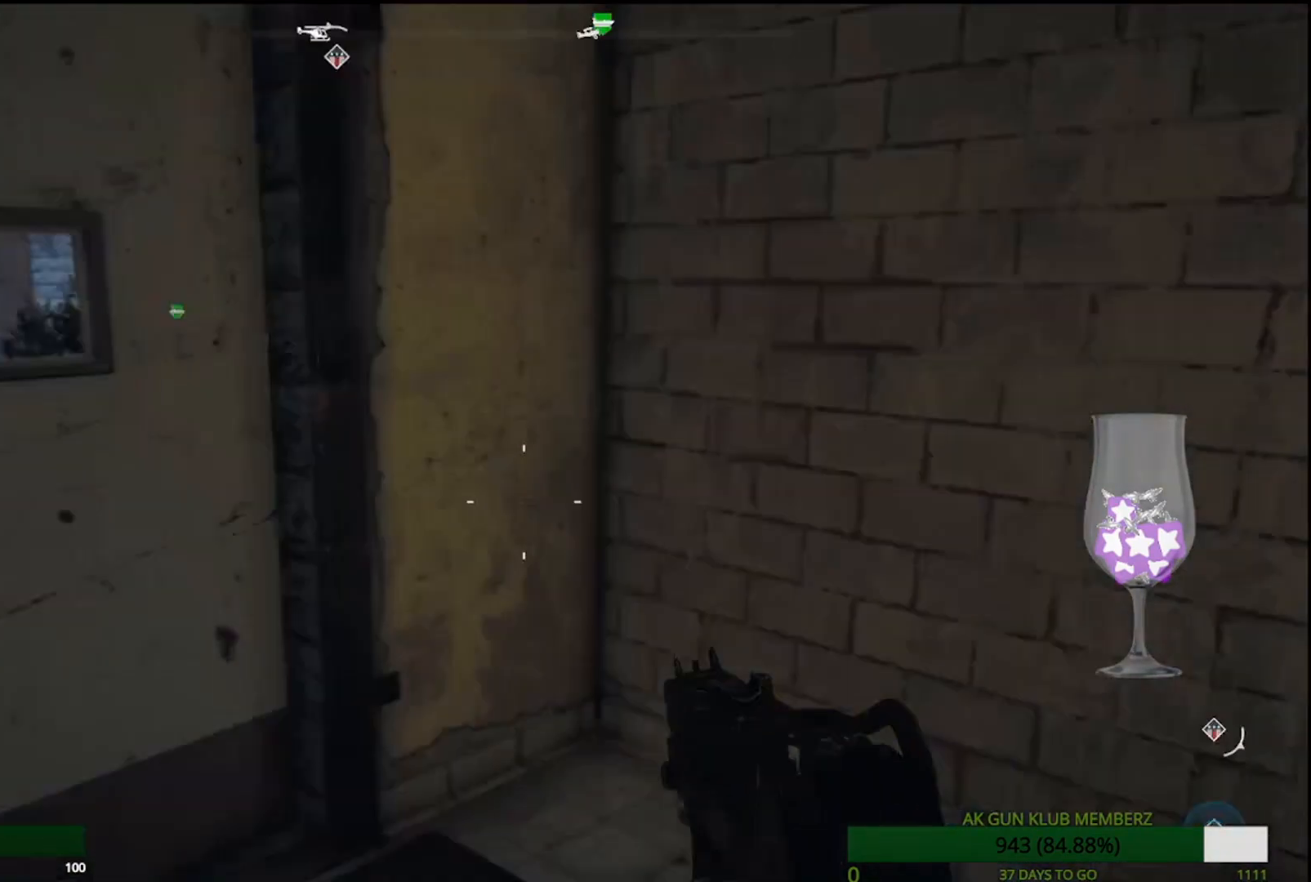
{"buttons": [], "left_stick": "up-right", "right_stick": "center", "events": [[50, "left_stick", "down-right"], [200, "left_stick", "up-right"], [200, "right_stick", "center"]]}
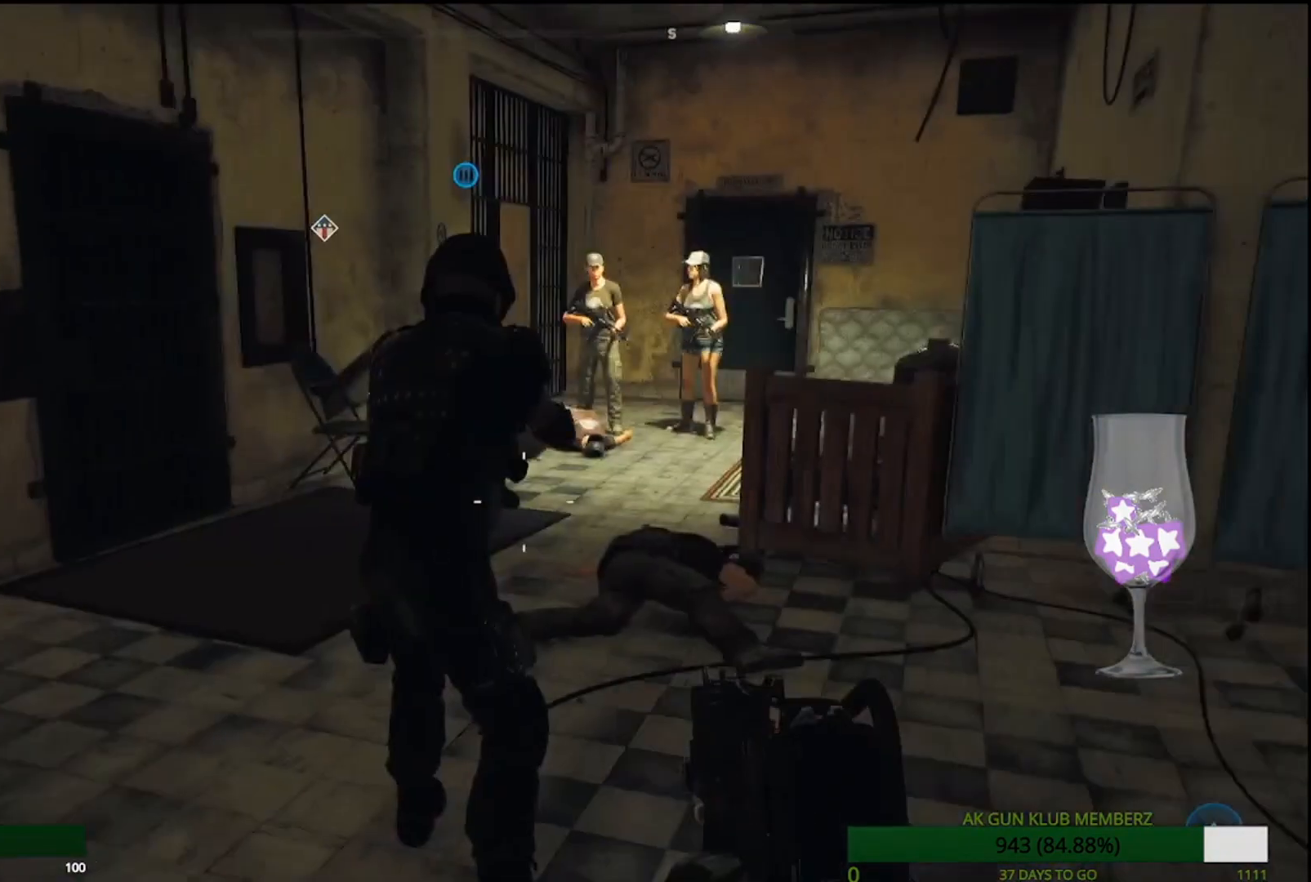
{"buttons": [], "left_stick": "up-right", "right_stick": "center", "events": []}